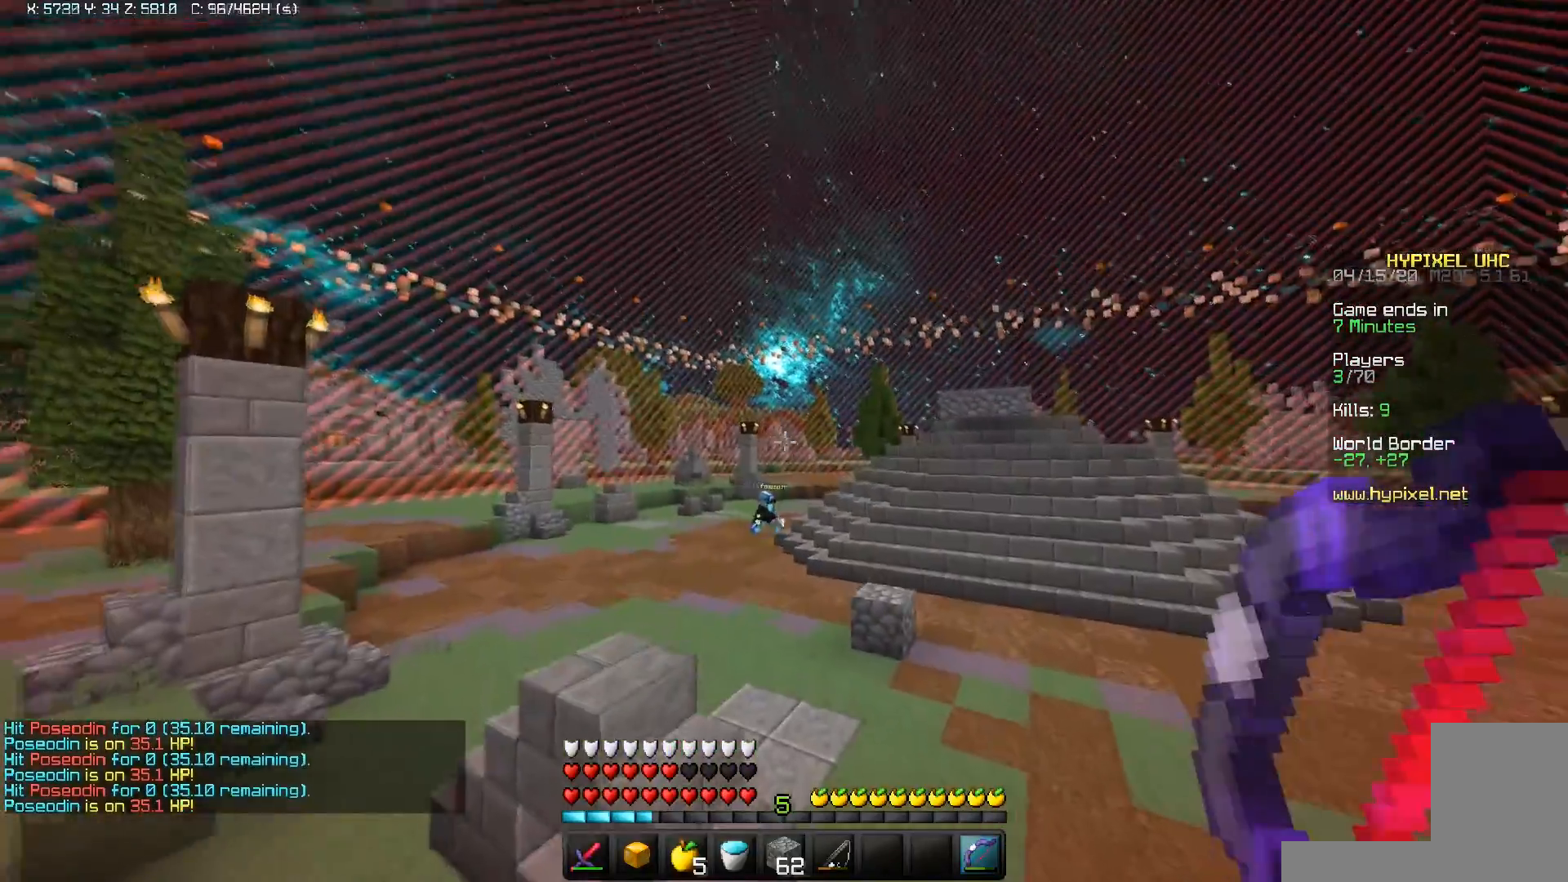
Gameplay with keyboard and mouse; each line is a JSON object with the keys and mouse buttons held at the frame after it. "events" lists presses ("down") and releases ("up") of "a", "d", "s", "space", "w", "mouse_left" and "mouse_right" between this image and that frame as [ms after this image, input, new state], when the widget could be followed in between. "mouse_left", "mouse_right" = the "left", "right" buttons of the "mouse" list. No other keys are recorded. Fast repeated clicks can show as one long hold. Mouse movement is not recorded.
{"keys": ["d", "space", "w"], "mouse": ["right"], "events": [[133, "mouse_right", "down"]]}
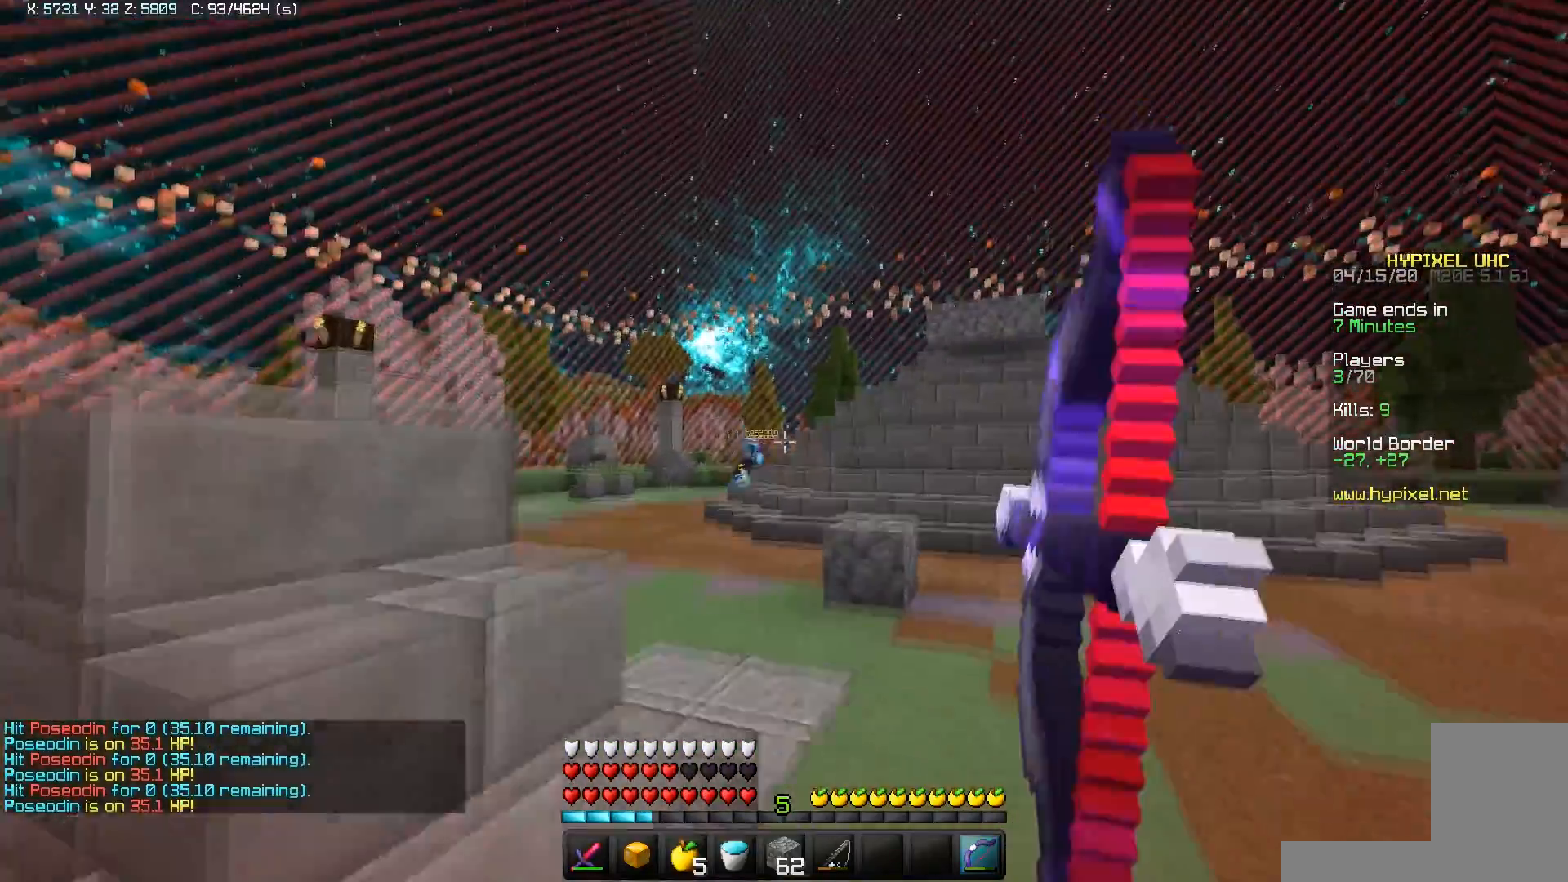
{"keys": ["d", "w"], "mouse": [], "events": [[283, "d", "up"], [350, "space", "up"], [400, "mouse_right", "up"], [483, "d", "down"]]}
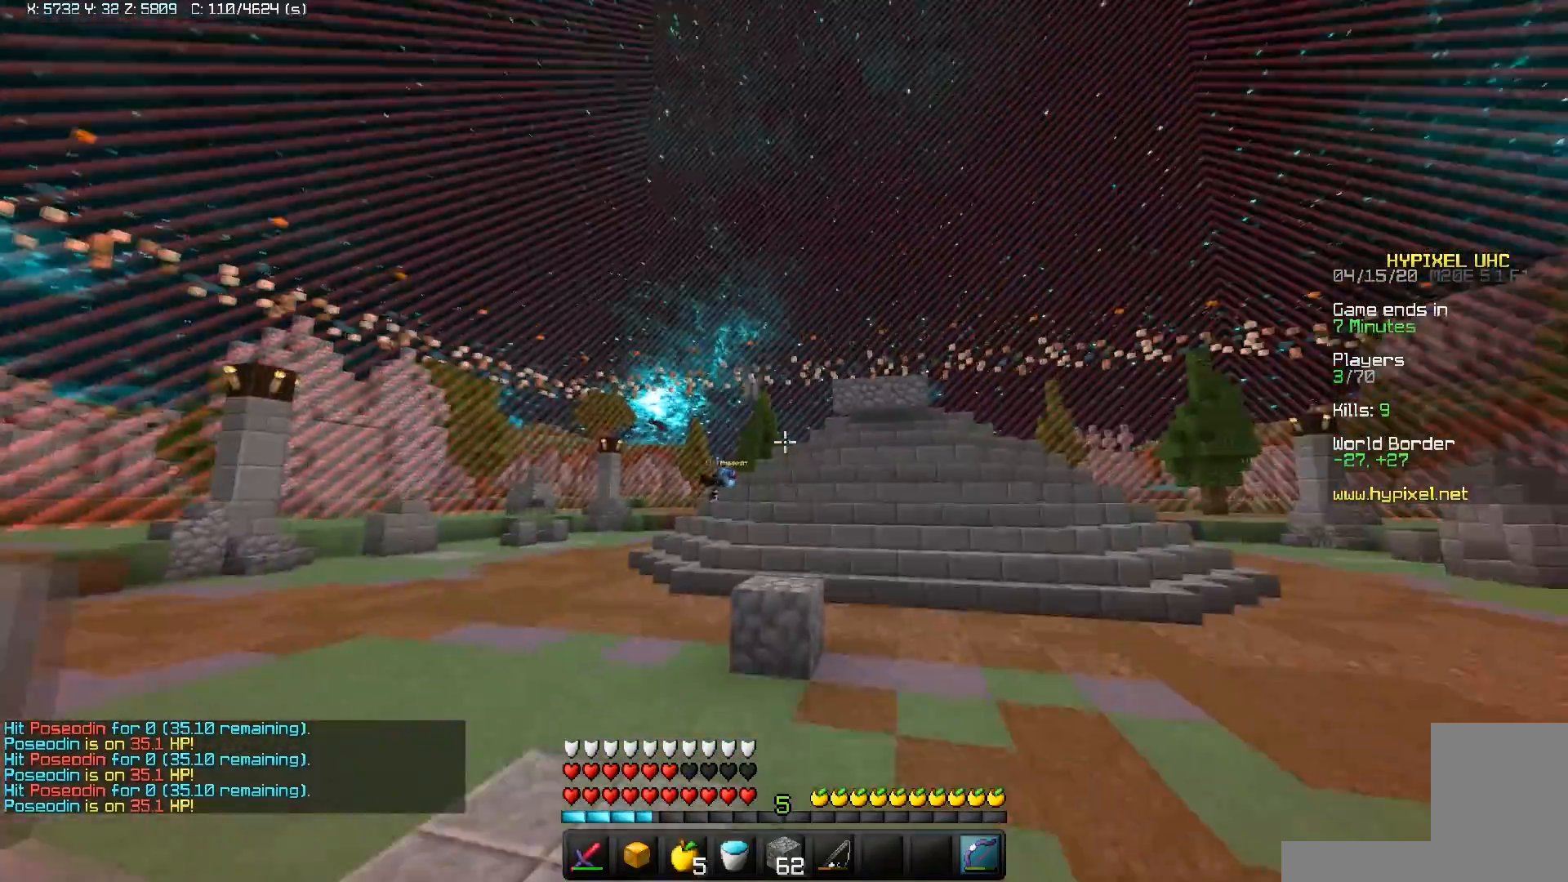
{"keys": ["a", "w"], "mouse": [], "events": [[33, "space", "down"], [400, "d", "up"], [400, "space", "up"], [433, "a", "down"]]}
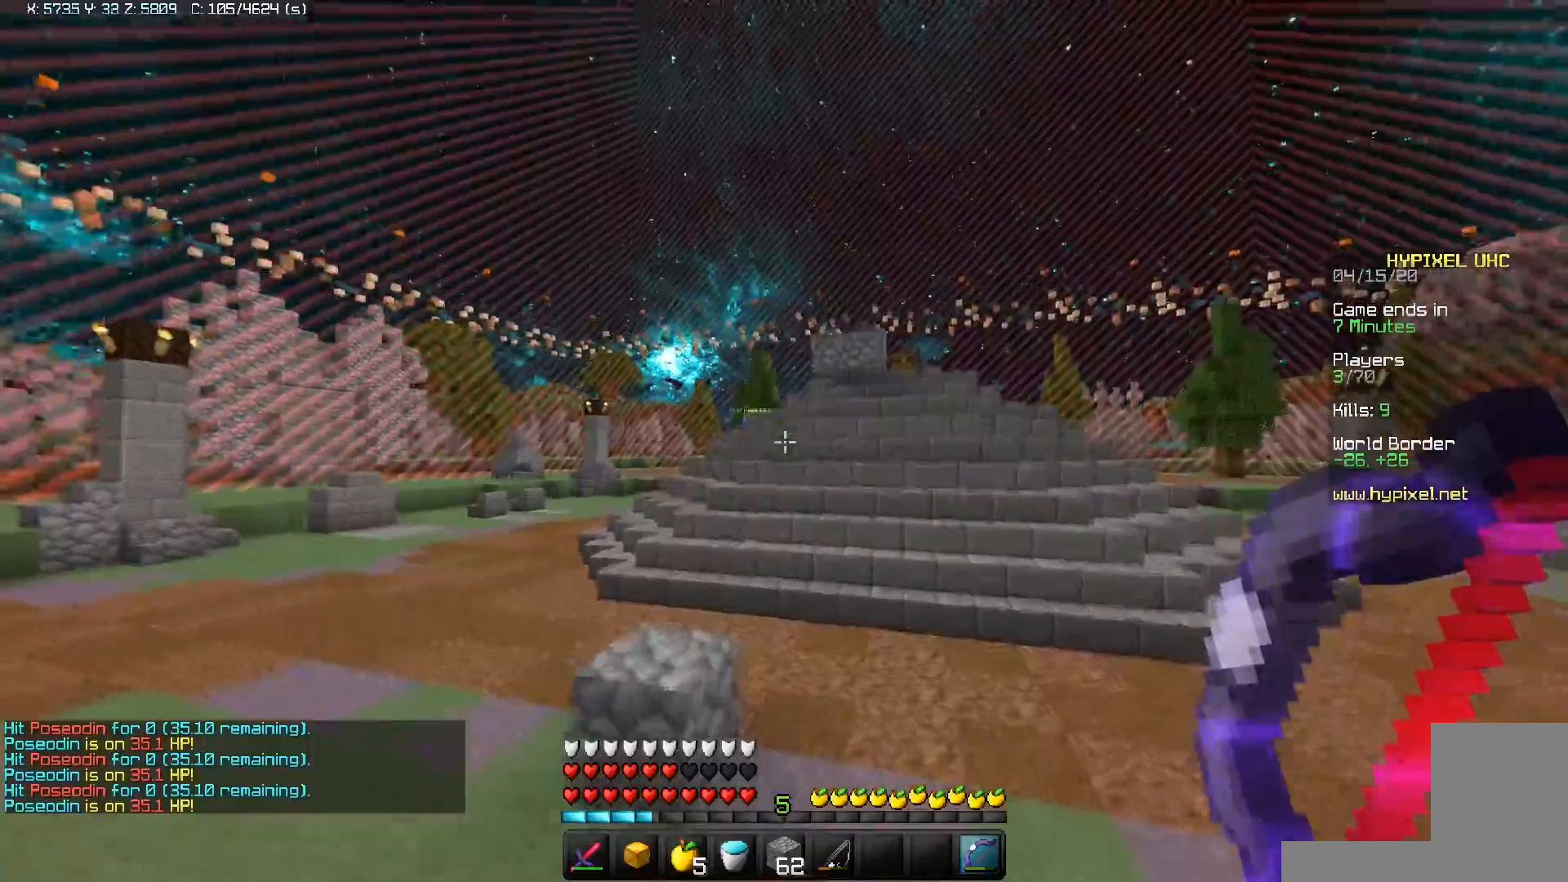
{"keys": ["a", "w"], "mouse": [], "events": [[217, "space", "down"], [483, "space", "up"]]}
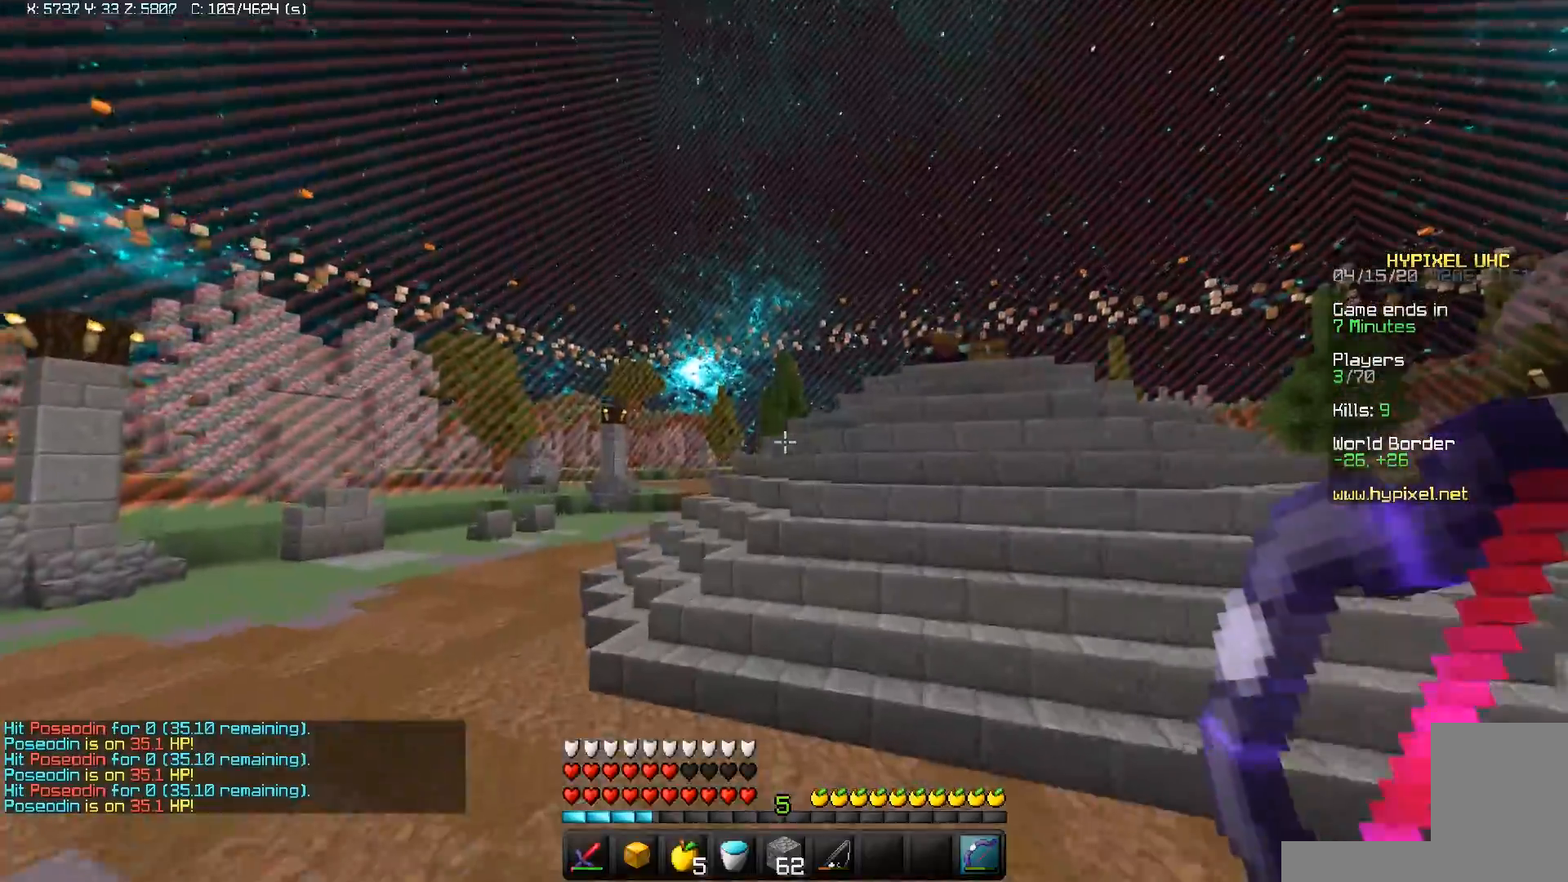
{"keys": ["space", "w"], "mouse": [], "events": [[133, "space", "down"], [400, "a", "up"]]}
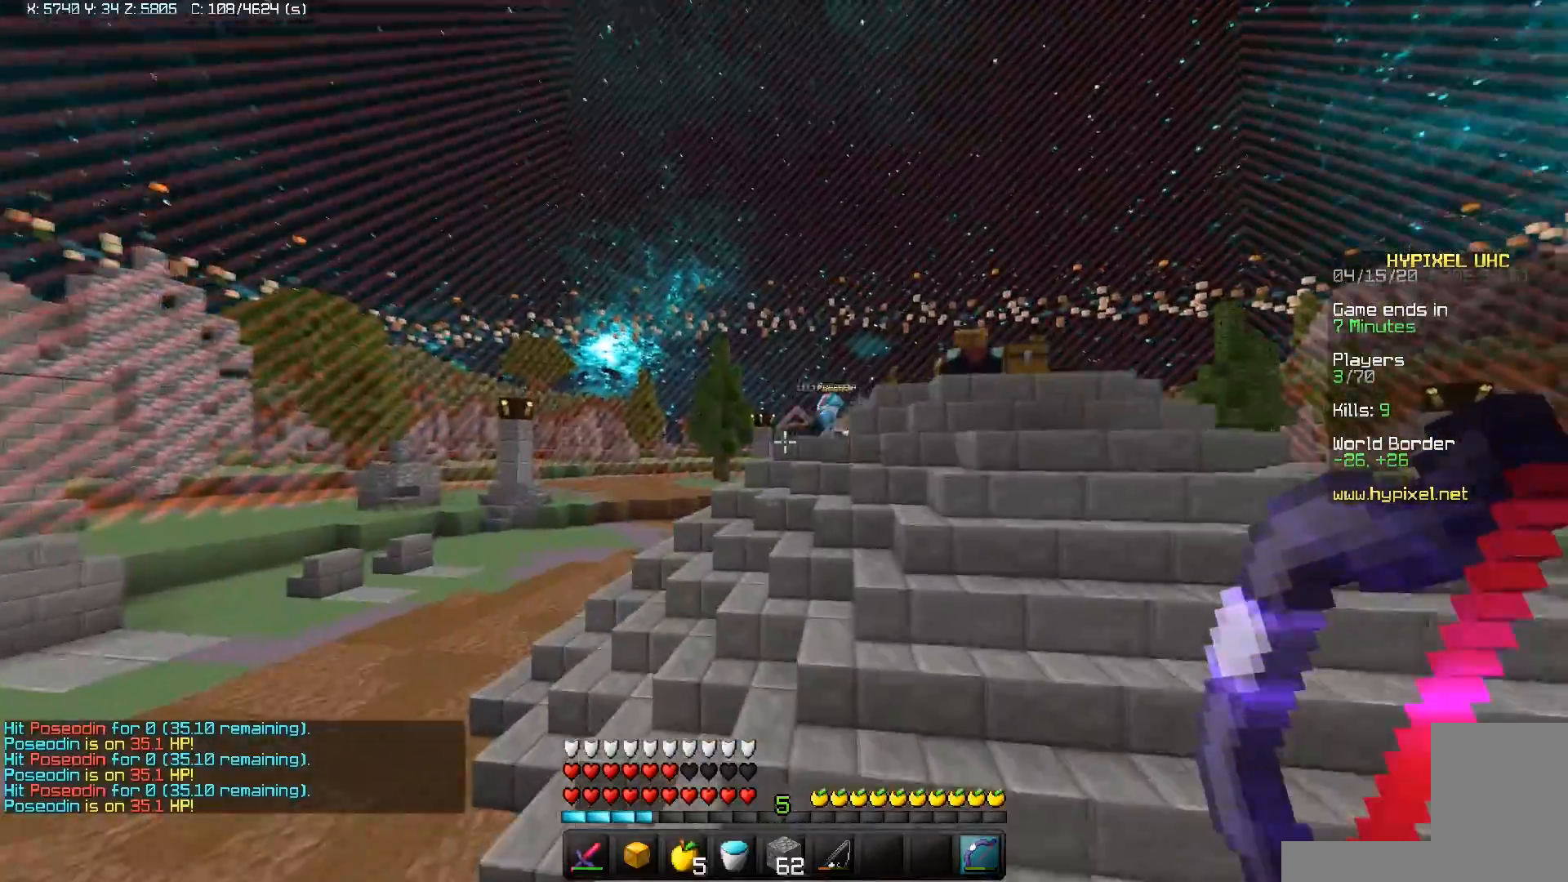
{"keys": ["space", "w"], "mouse": [], "events": [[50, "space", "up"], [483, "space", "down"]]}
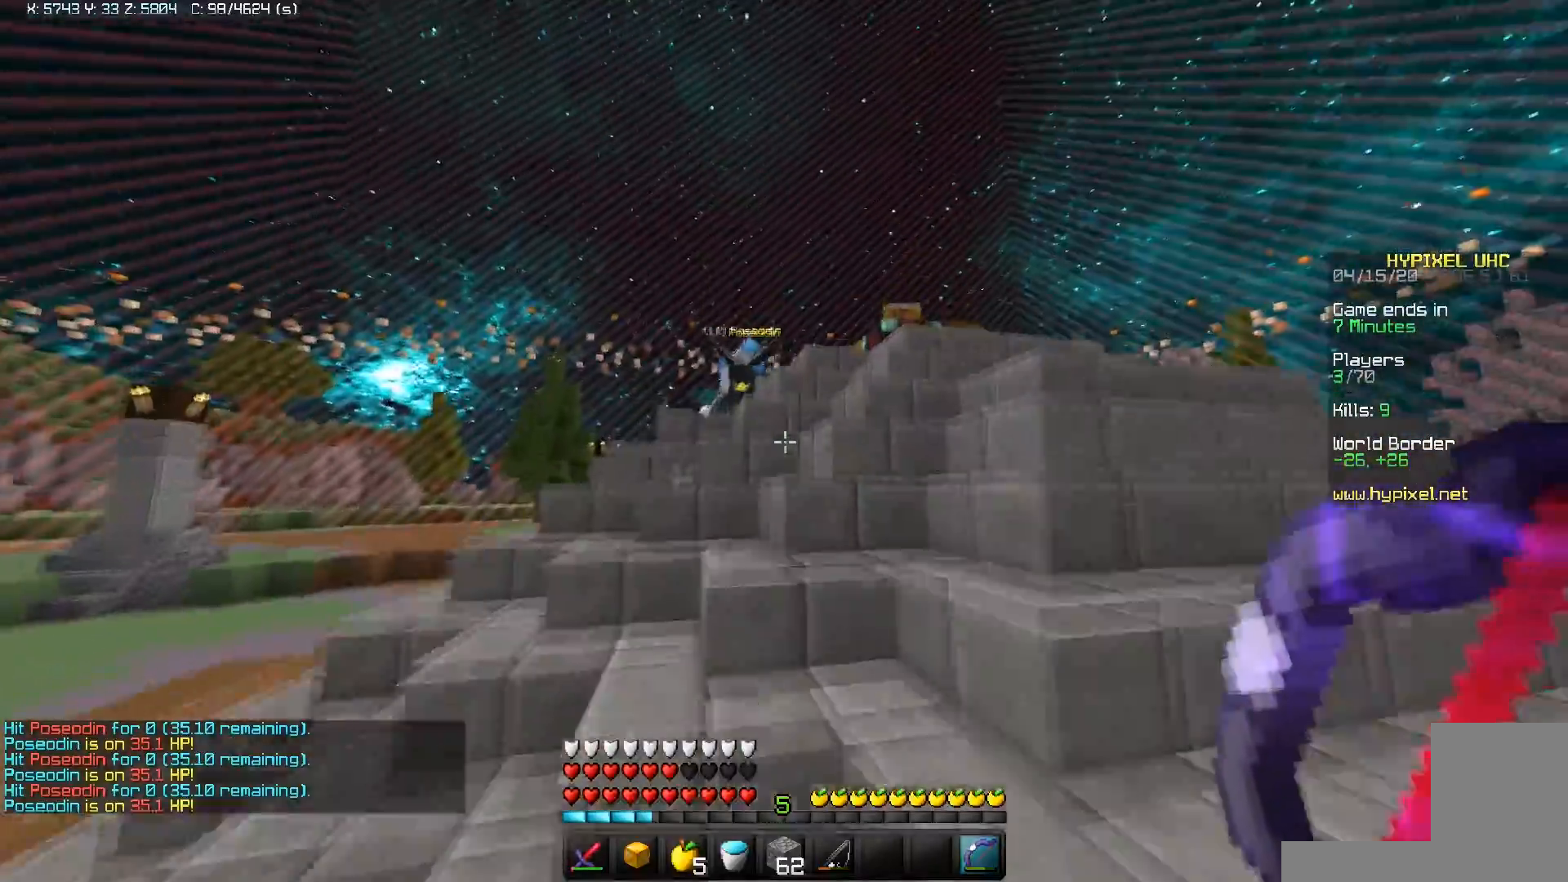
{"keys": ["w"], "mouse": [], "events": [[200, "space", "up"]]}
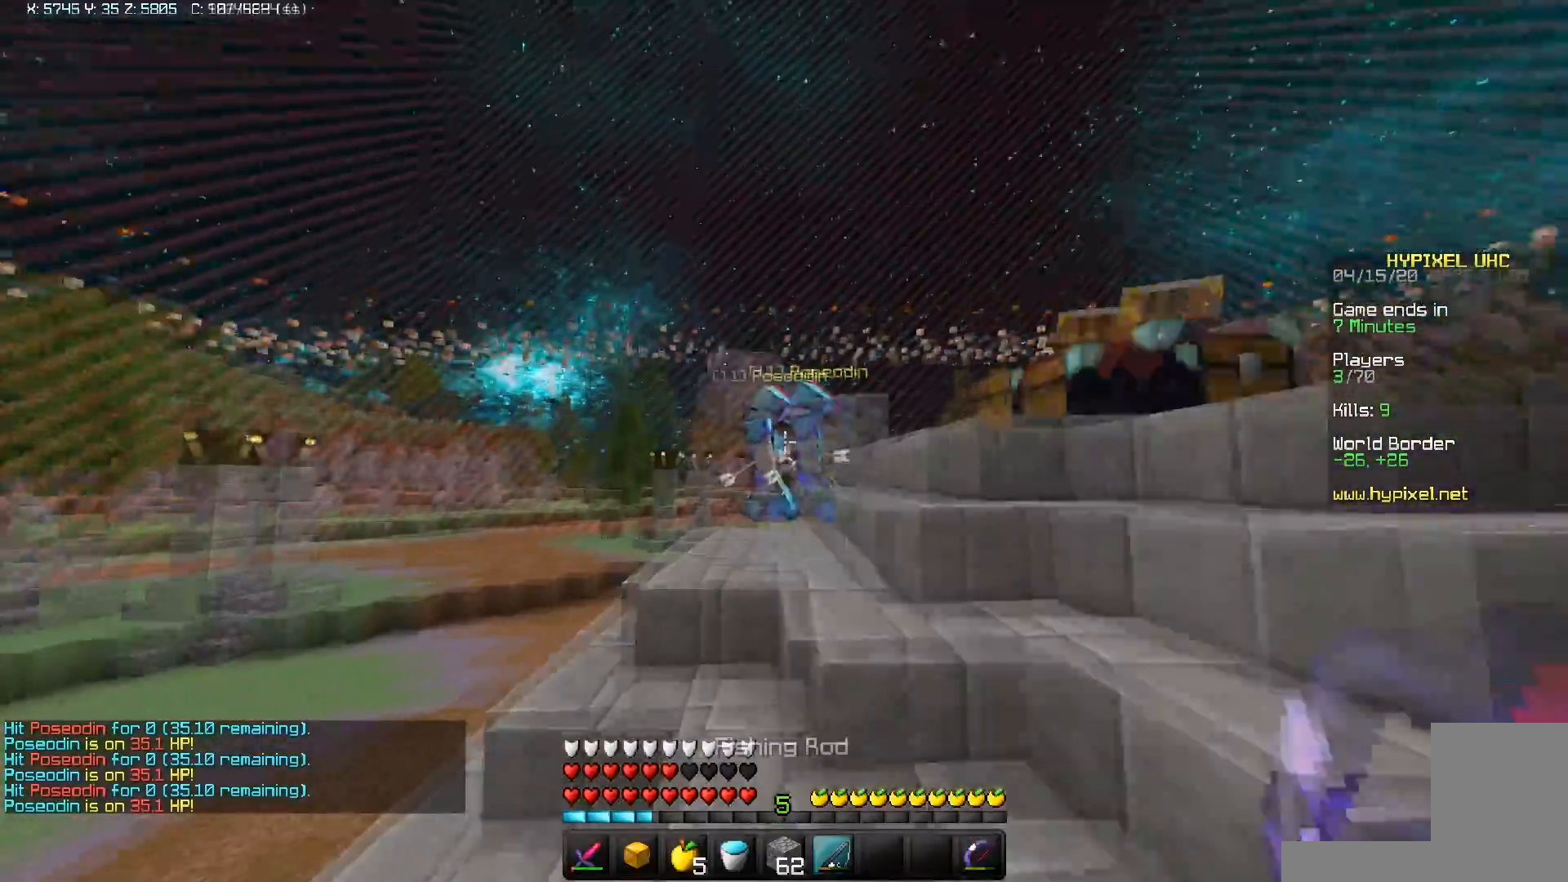
{"keys": ["w"], "mouse": ["left"], "events": [[83, "d", "down"], [133, "mouse_right", "down"], [250, "mouse_right", "up"], [333, "mouse_left", "down"], [433, "d", "up"]]}
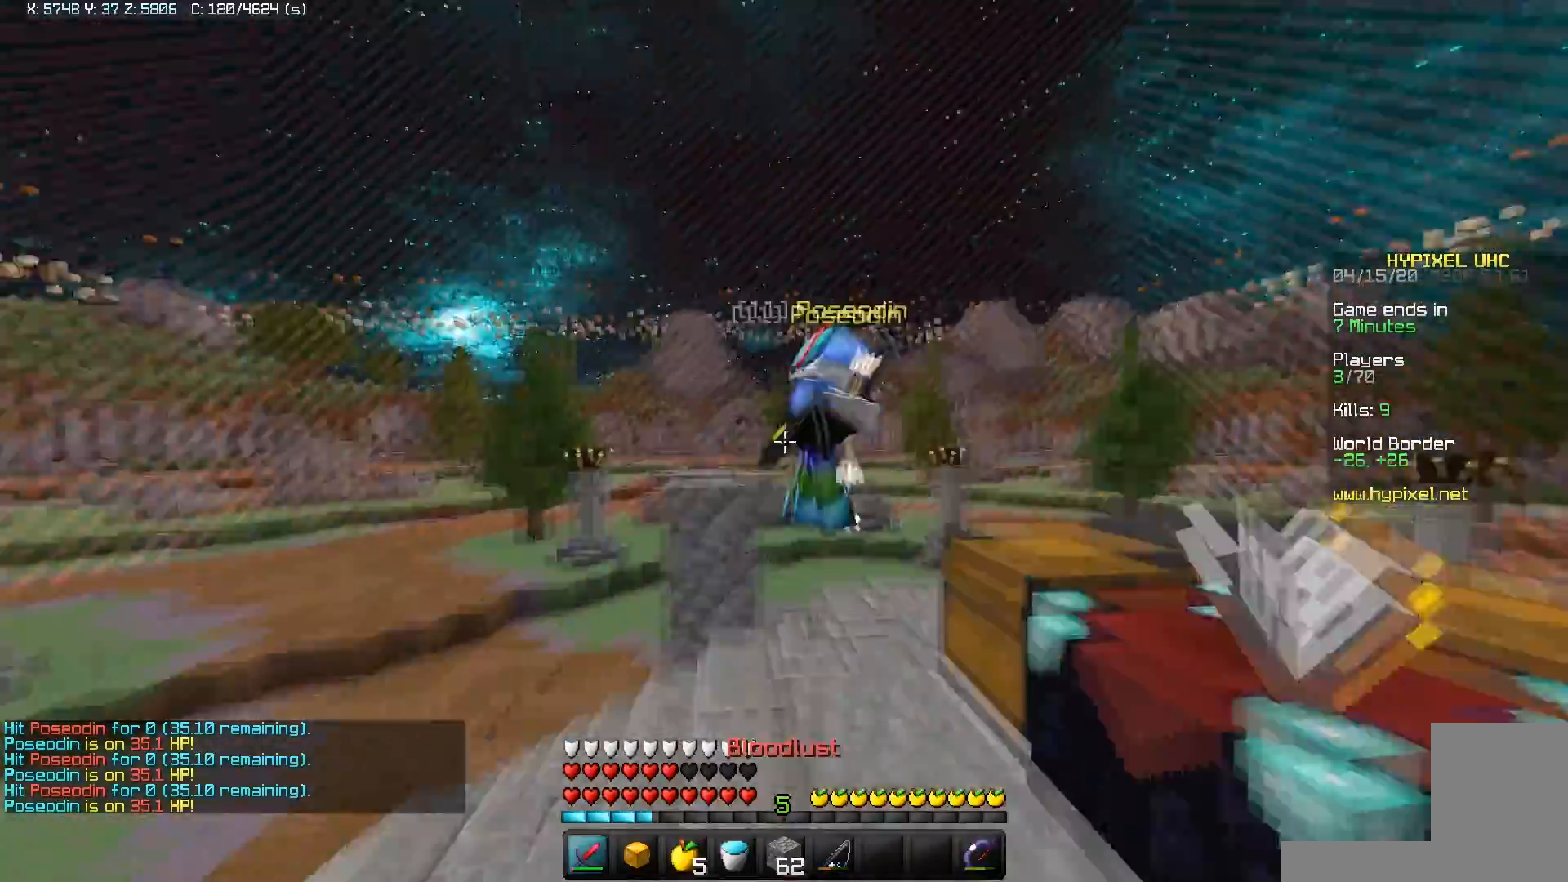
{"keys": ["w"], "mouse": ["left"], "events": []}
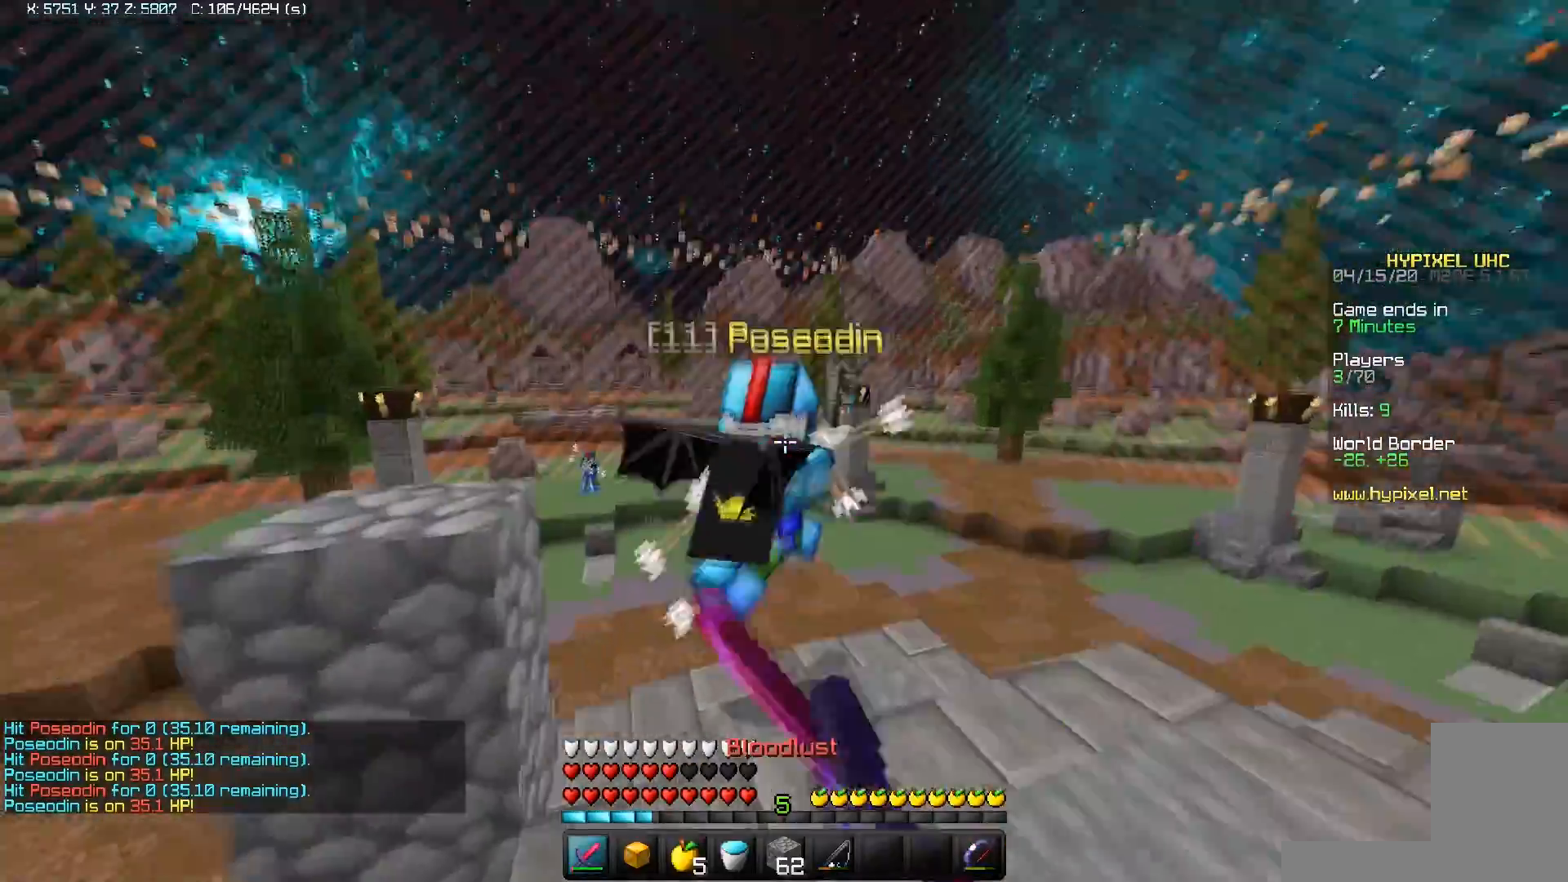
{"keys": ["d", "w"], "mouse": ["left"], "events": [[433, "d", "down"]]}
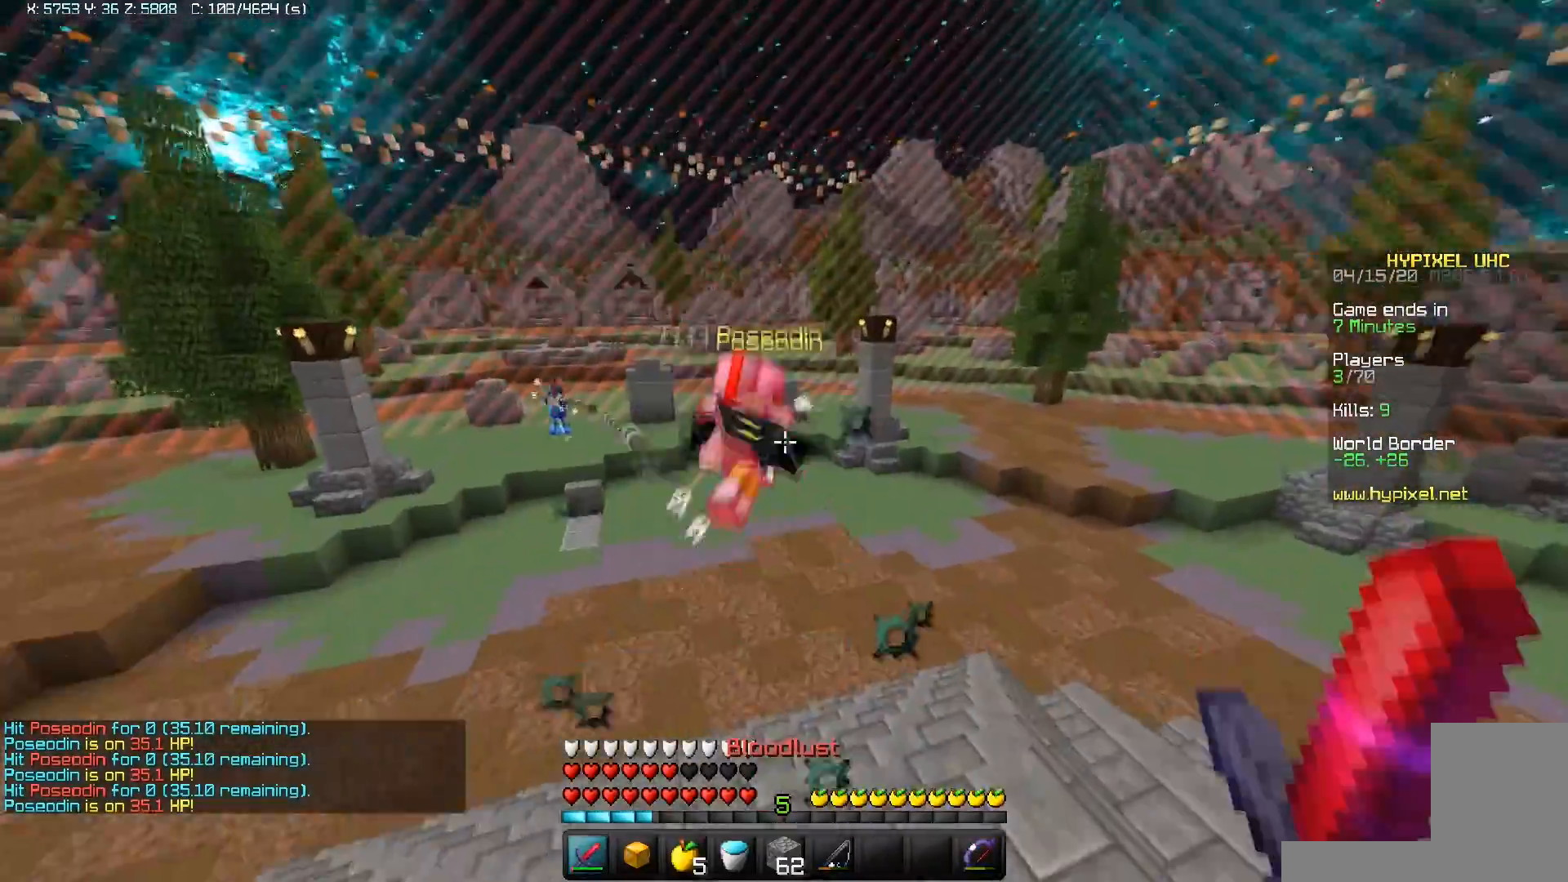
{"keys": ["a", "s"], "mouse": ["right"], "events": [[50, "w", "up"], [67, "mouse_left", "up"], [150, "d", "up"], [233, "mouse_right", "down"], [283, "a", "down"], [333, "s", "down"]]}
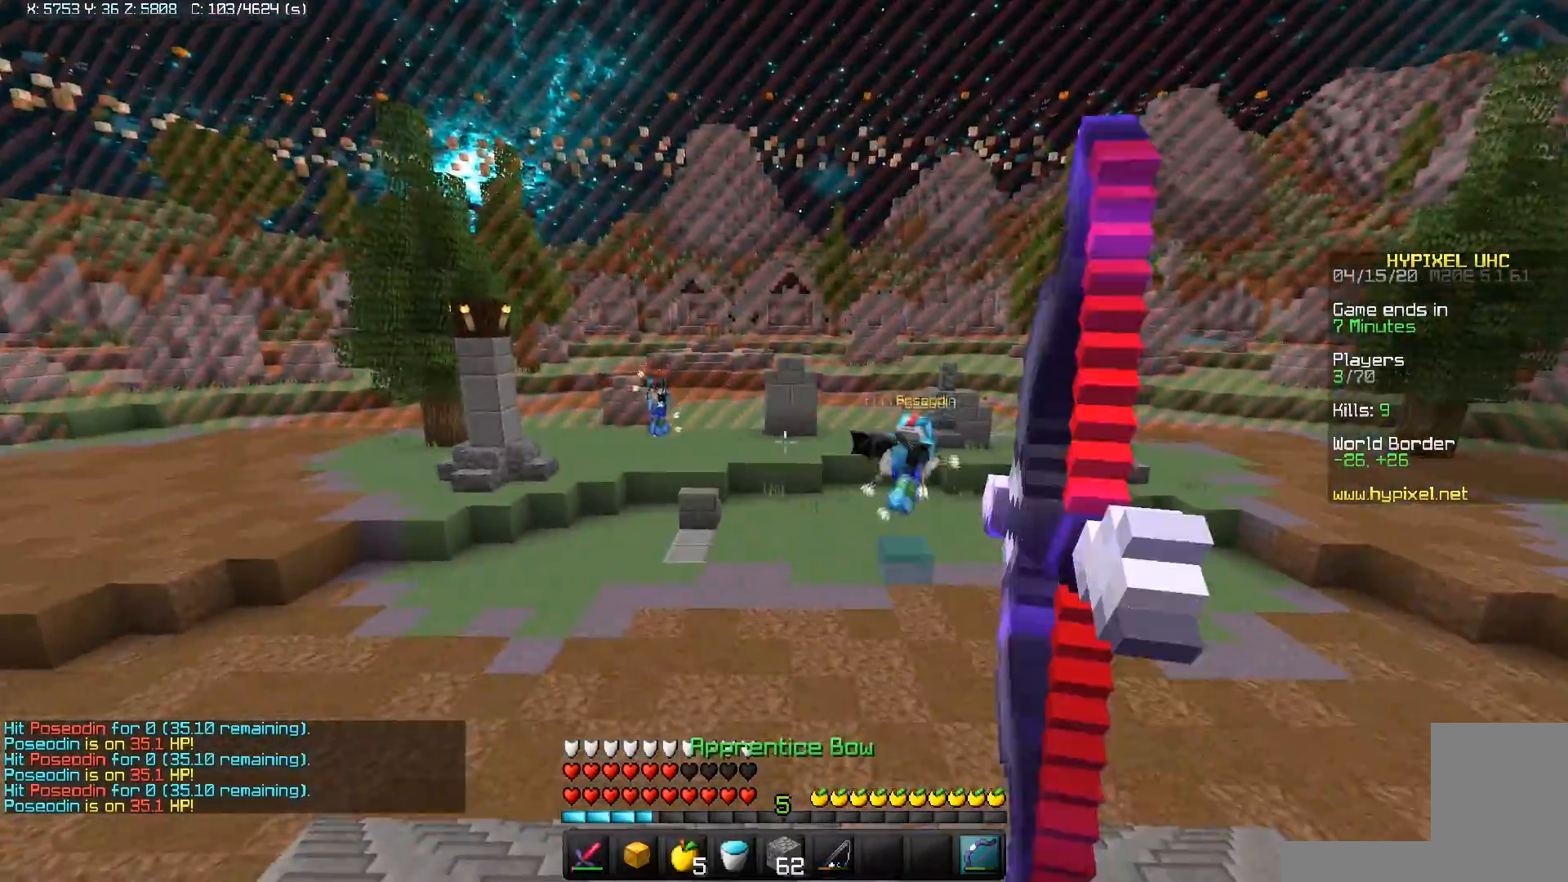
{"keys": ["a", "s"], "mouse": ["right"], "events": []}
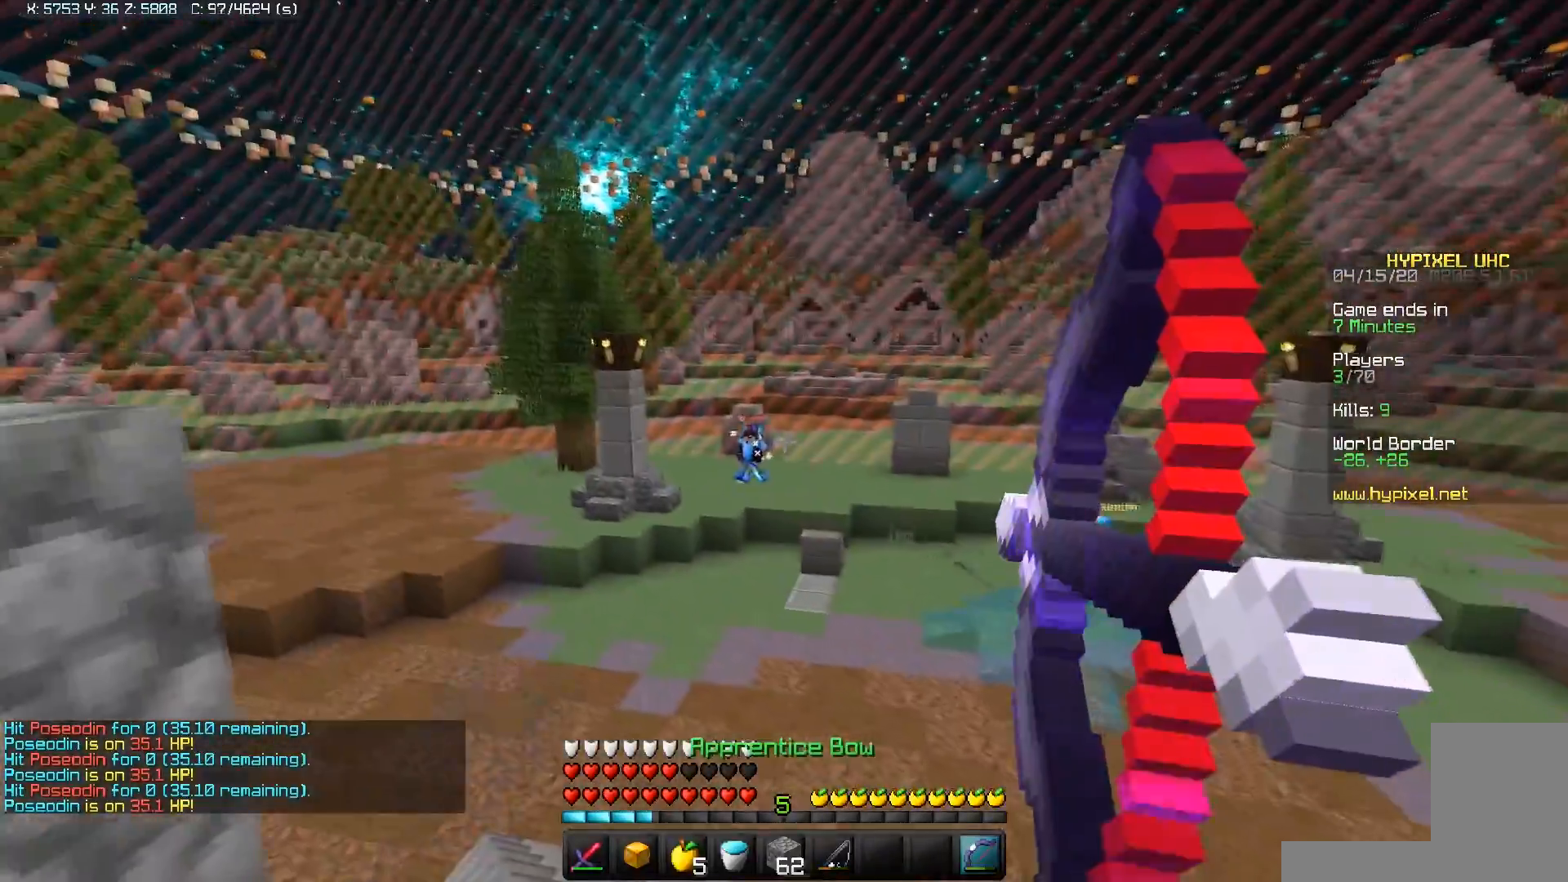
{"keys": ["a"], "mouse": ["right"], "events": [[233, "space", "down"], [433, "space", "up"], [483, "s", "up"]]}
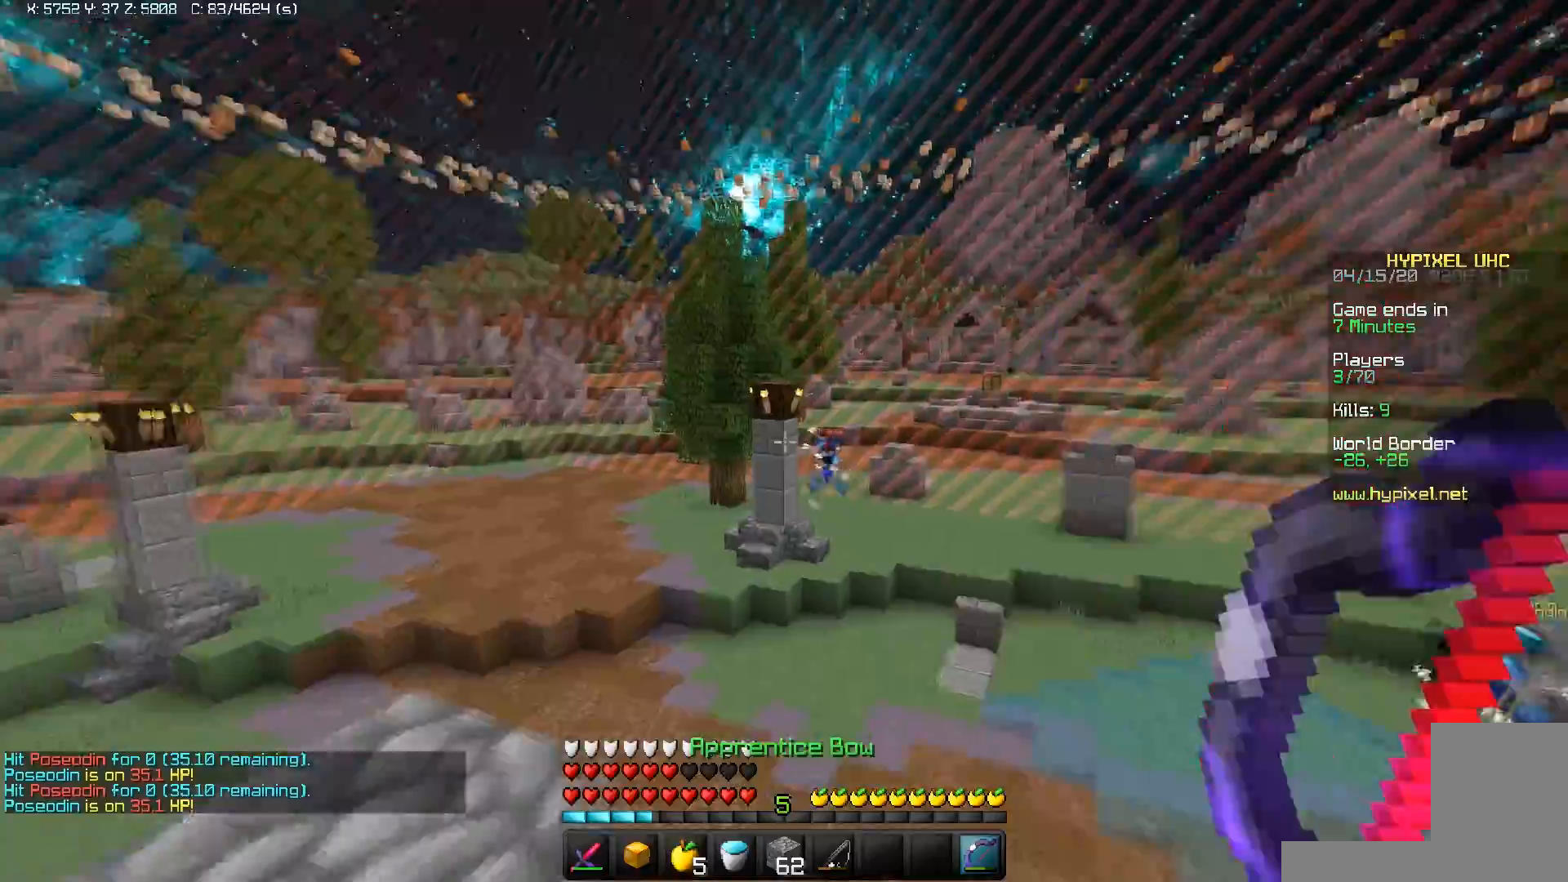
{"keys": ["a", "space", "w"], "mouse": ["right"], "events": [[50, "mouse_right", "up"], [133, "w", "down"], [217, "space", "down"], [433, "mouse_right", "down"]]}
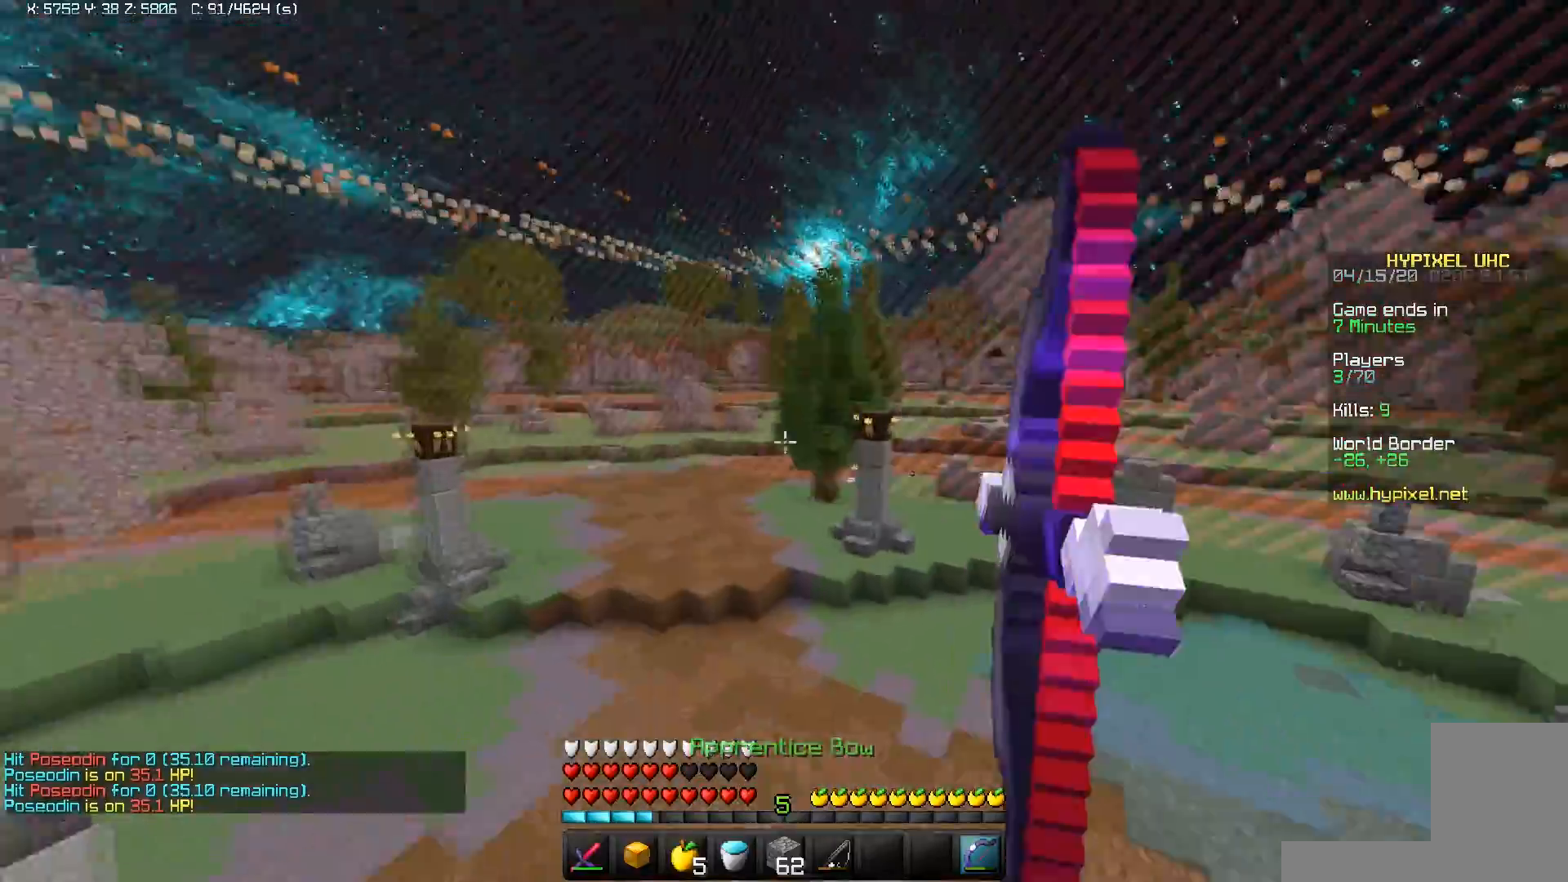
{"keys": ["d"], "mouse": ["right"], "events": [[233, "space", "up"], [333, "d", "down"], [350, "a", "up"], [350, "w", "up"]]}
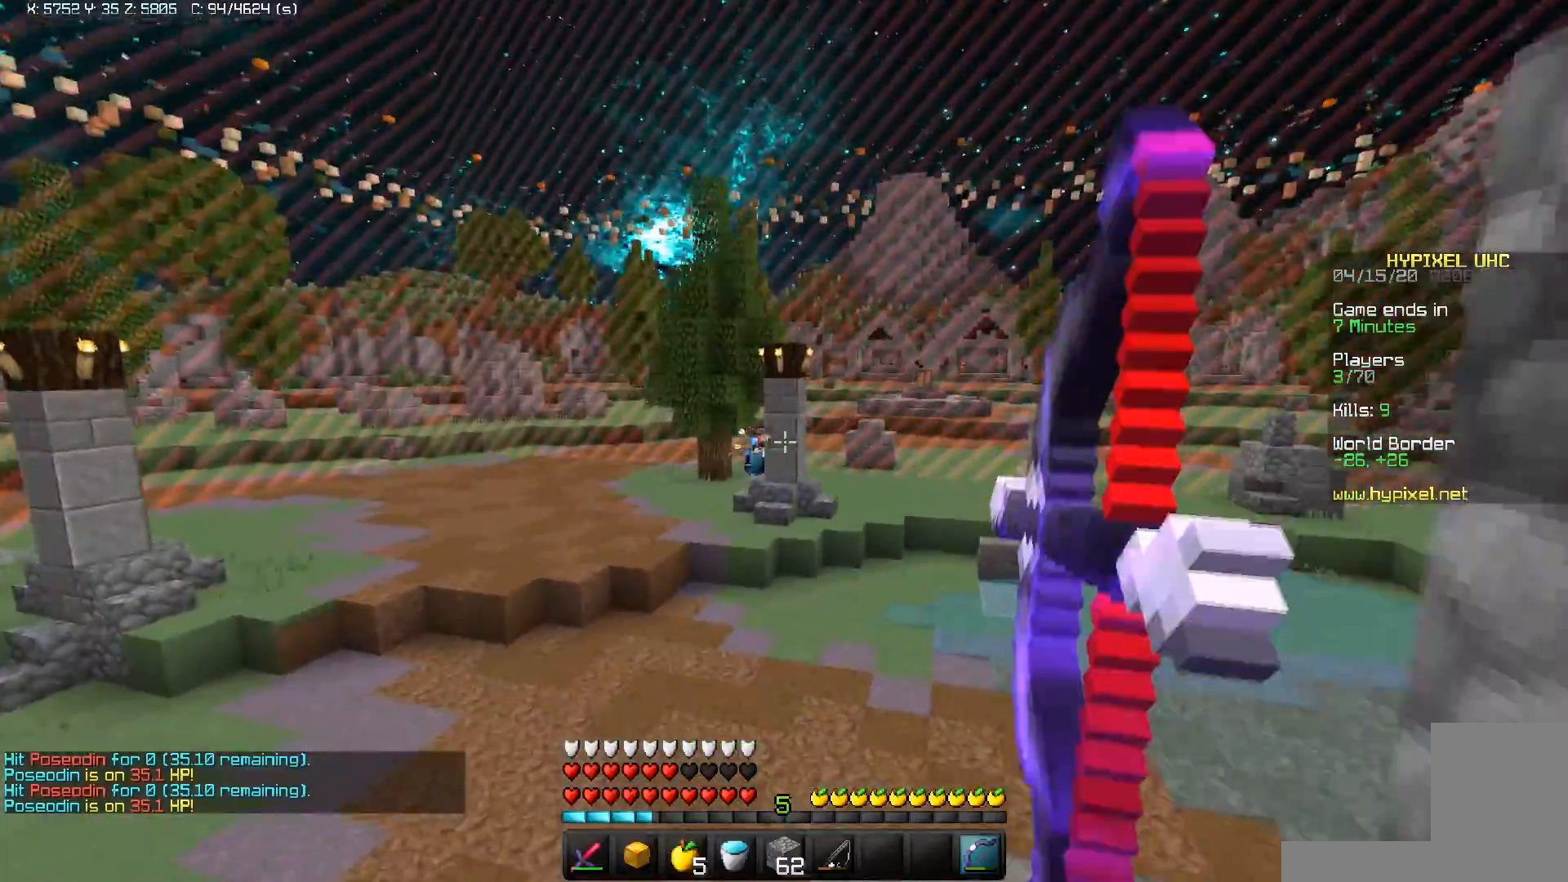
{"keys": ["a", "d", "s"], "mouse": ["right"], "events": [[183, "s", "down"], [483, "a", "down"]]}
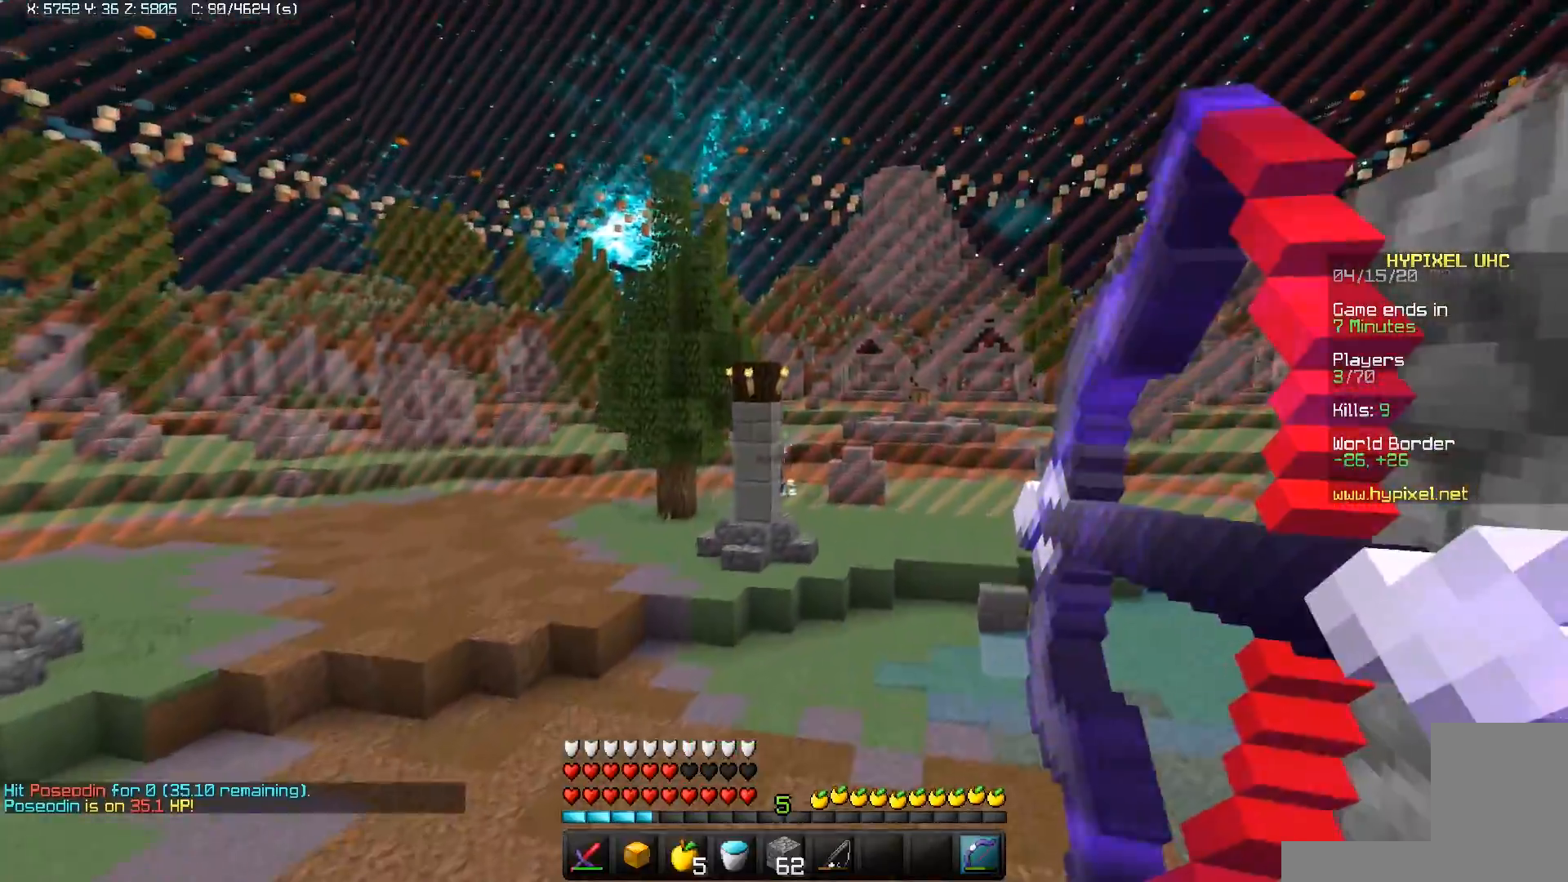
{"keys": ["a", "space", "w"], "mouse": ["right"], "events": [[17, "d", "up"], [33, "s", "up"], [133, "mouse_right", "up"], [133, "w", "down"], [233, "space", "down"], [383, "mouse_right", "down"]]}
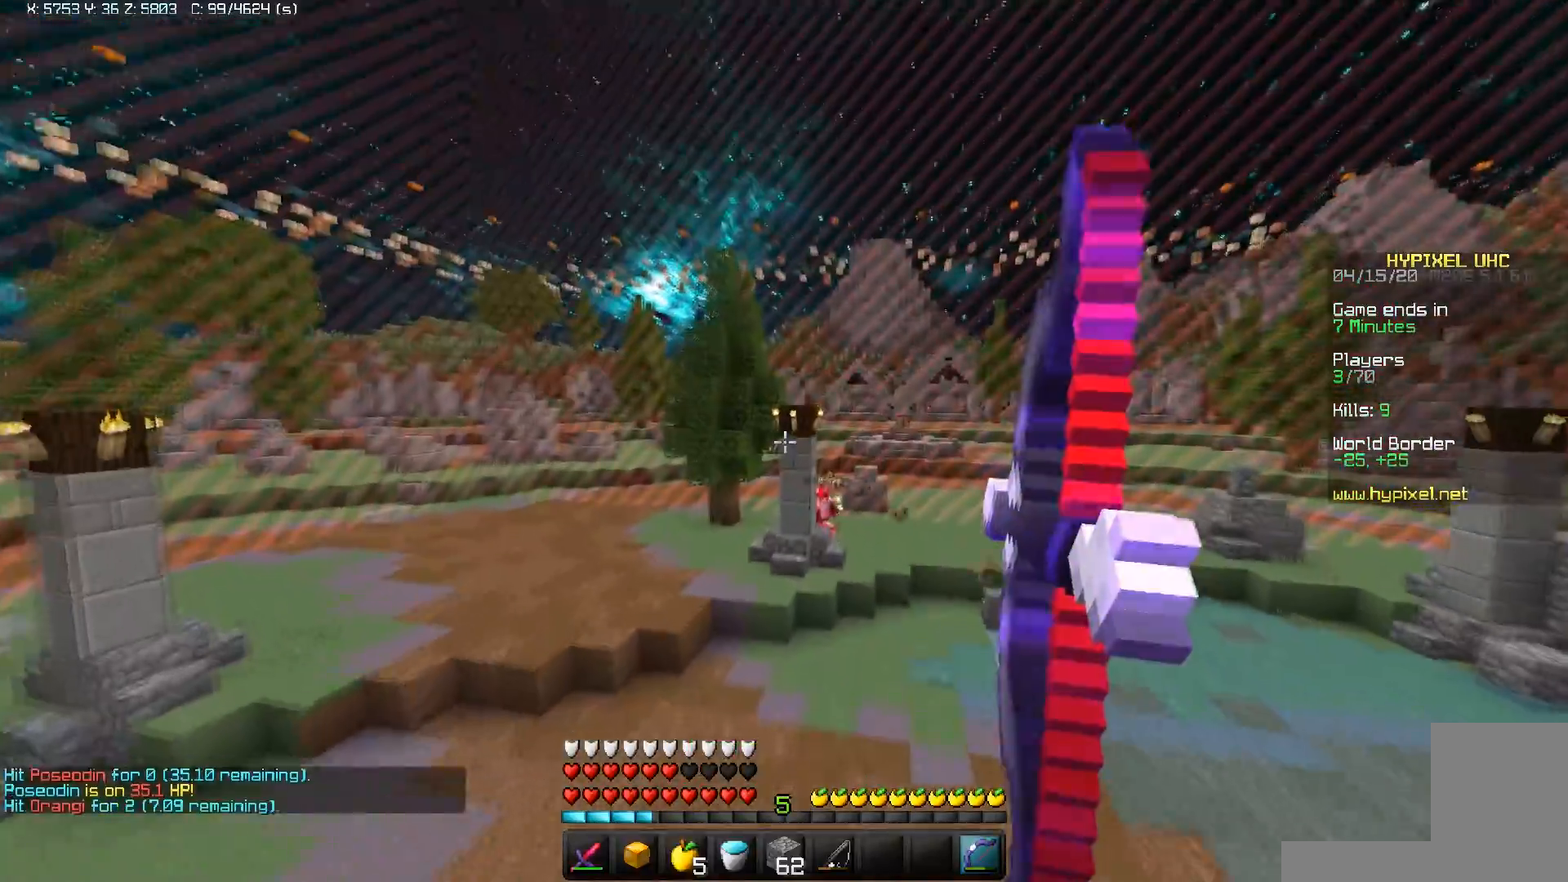
{"keys": ["a", "w"], "mouse": ["right"], "events": [[133, "space", "up"]]}
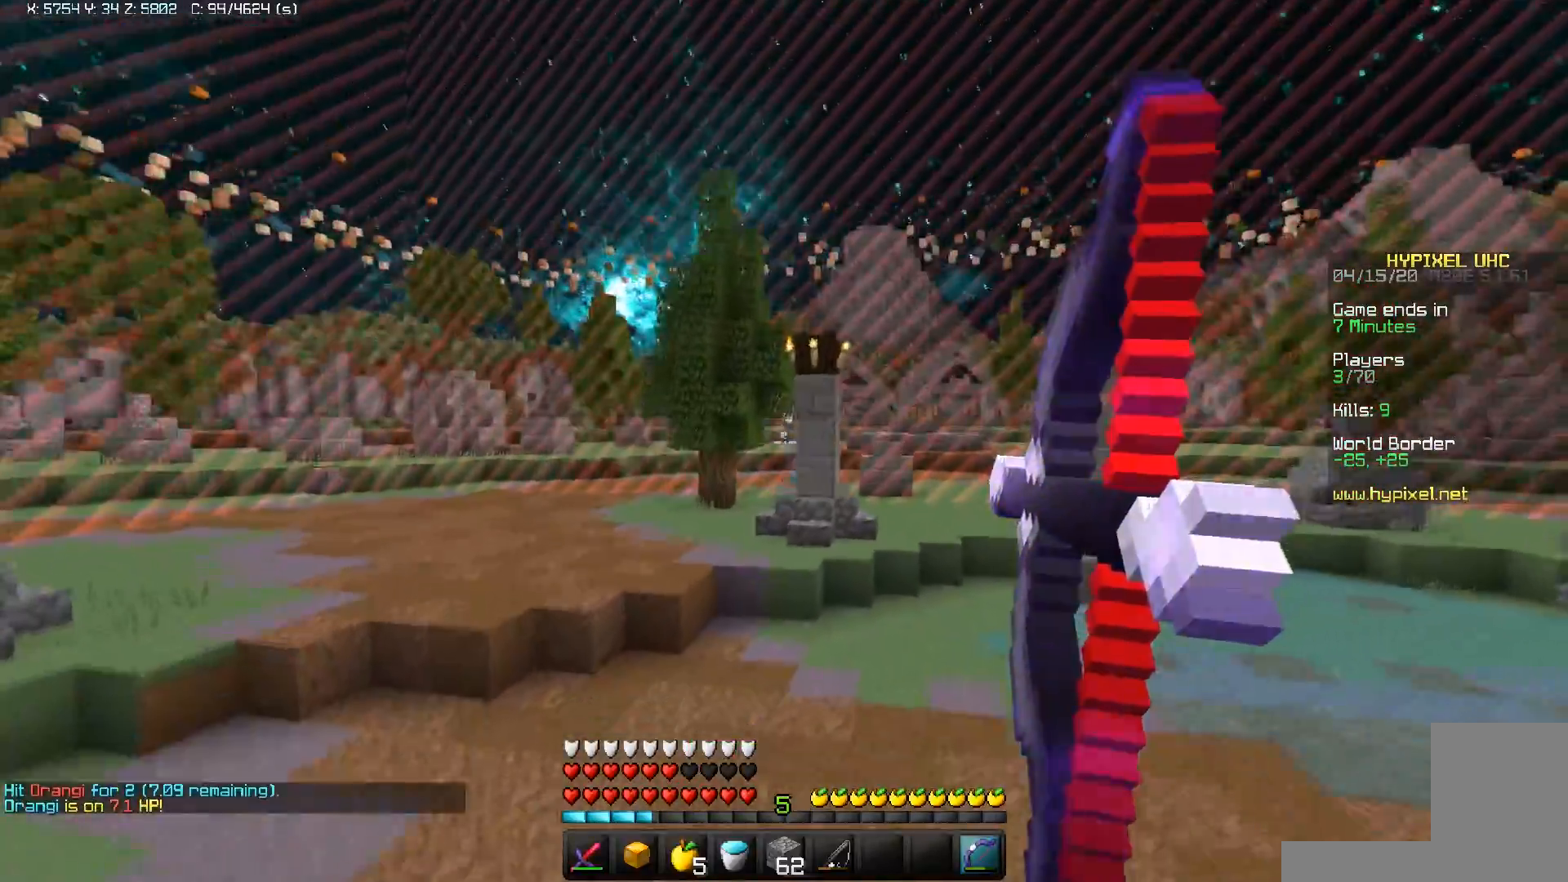
{"keys": ["d", "space", "w"], "mouse": ["right"], "events": [[83, "d", "down"], [150, "a", "up"], [167, "mouse_right", "up"], [183, "space", "down"], [283, "mouse_right", "down"]]}
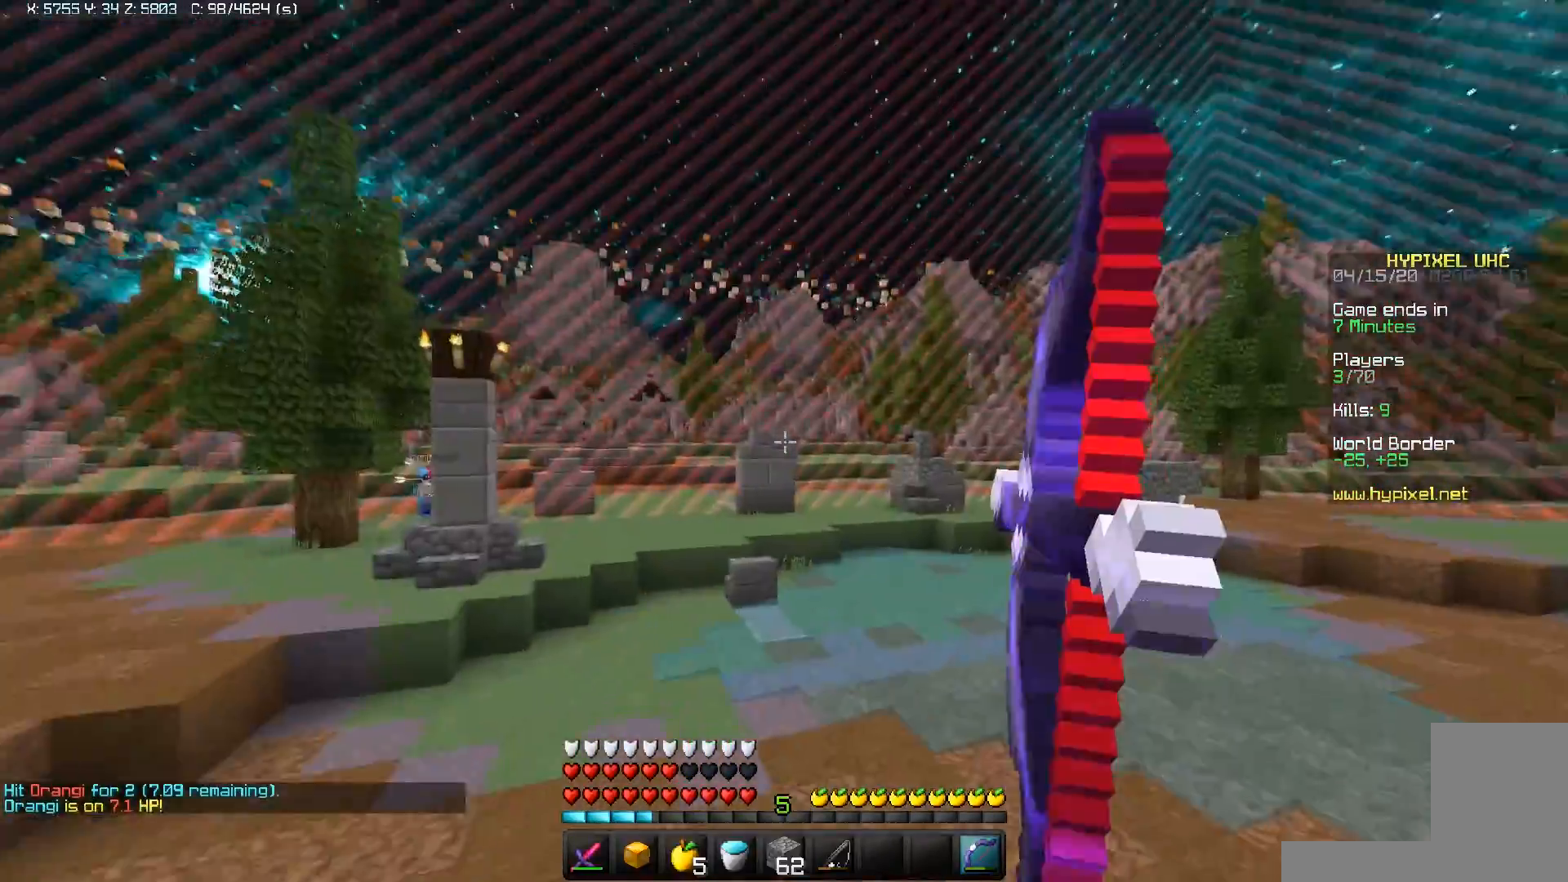
{"keys": ["d", "w"], "mouse": [], "events": [[83, "space", "up"], [450, "mouse_right", "up"]]}
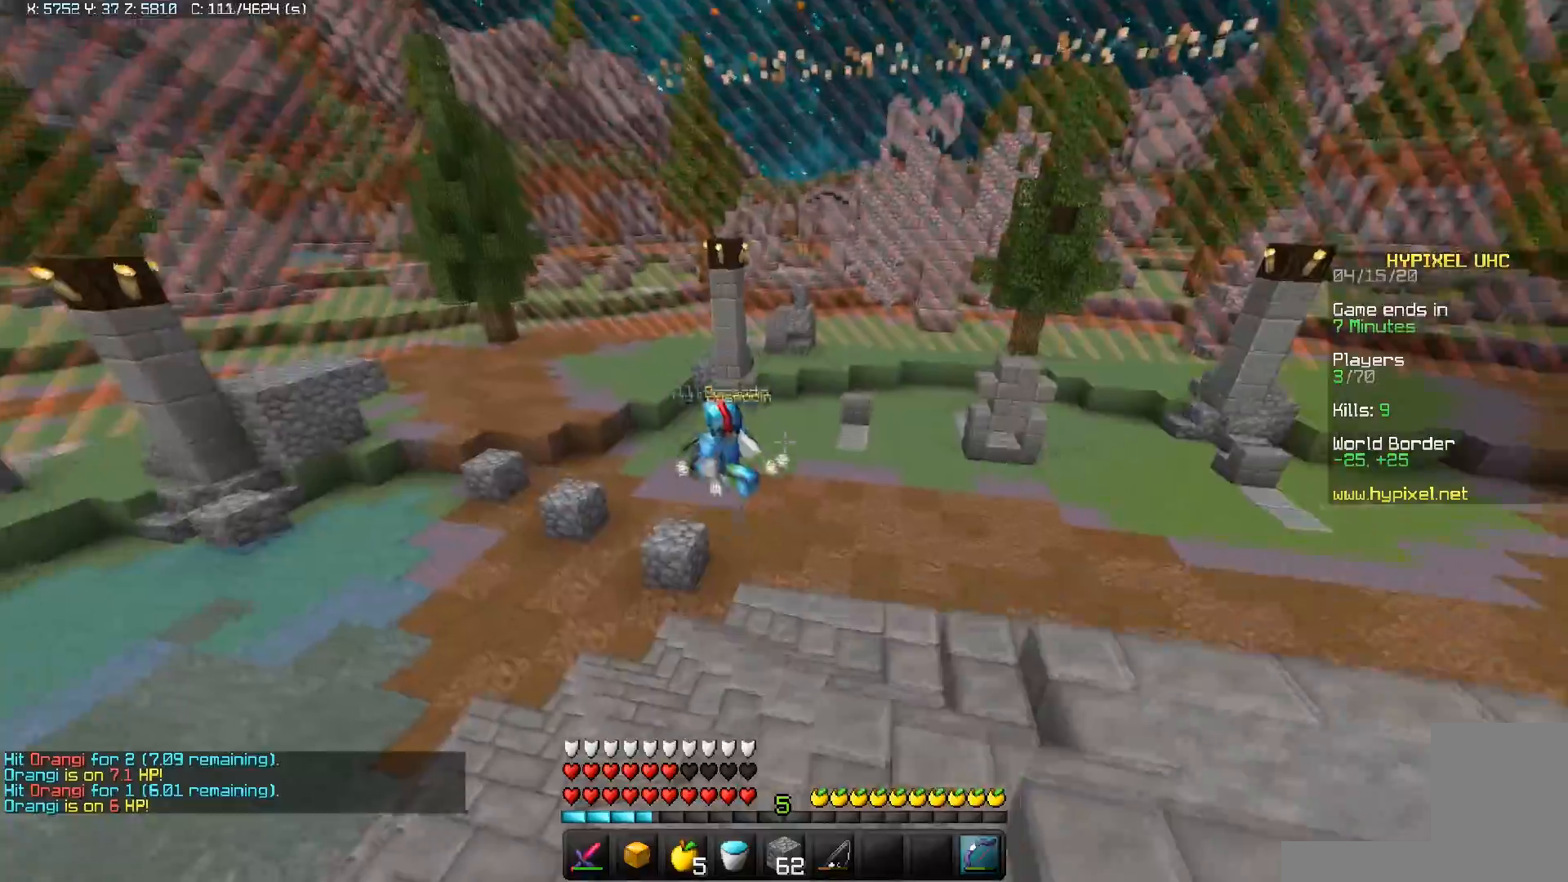
{"keys": ["d", "s"], "mouse": ["right"], "events": [[283, "w", "up"], [350, "s", "down"], [450, "mouse_right", "down"]]}
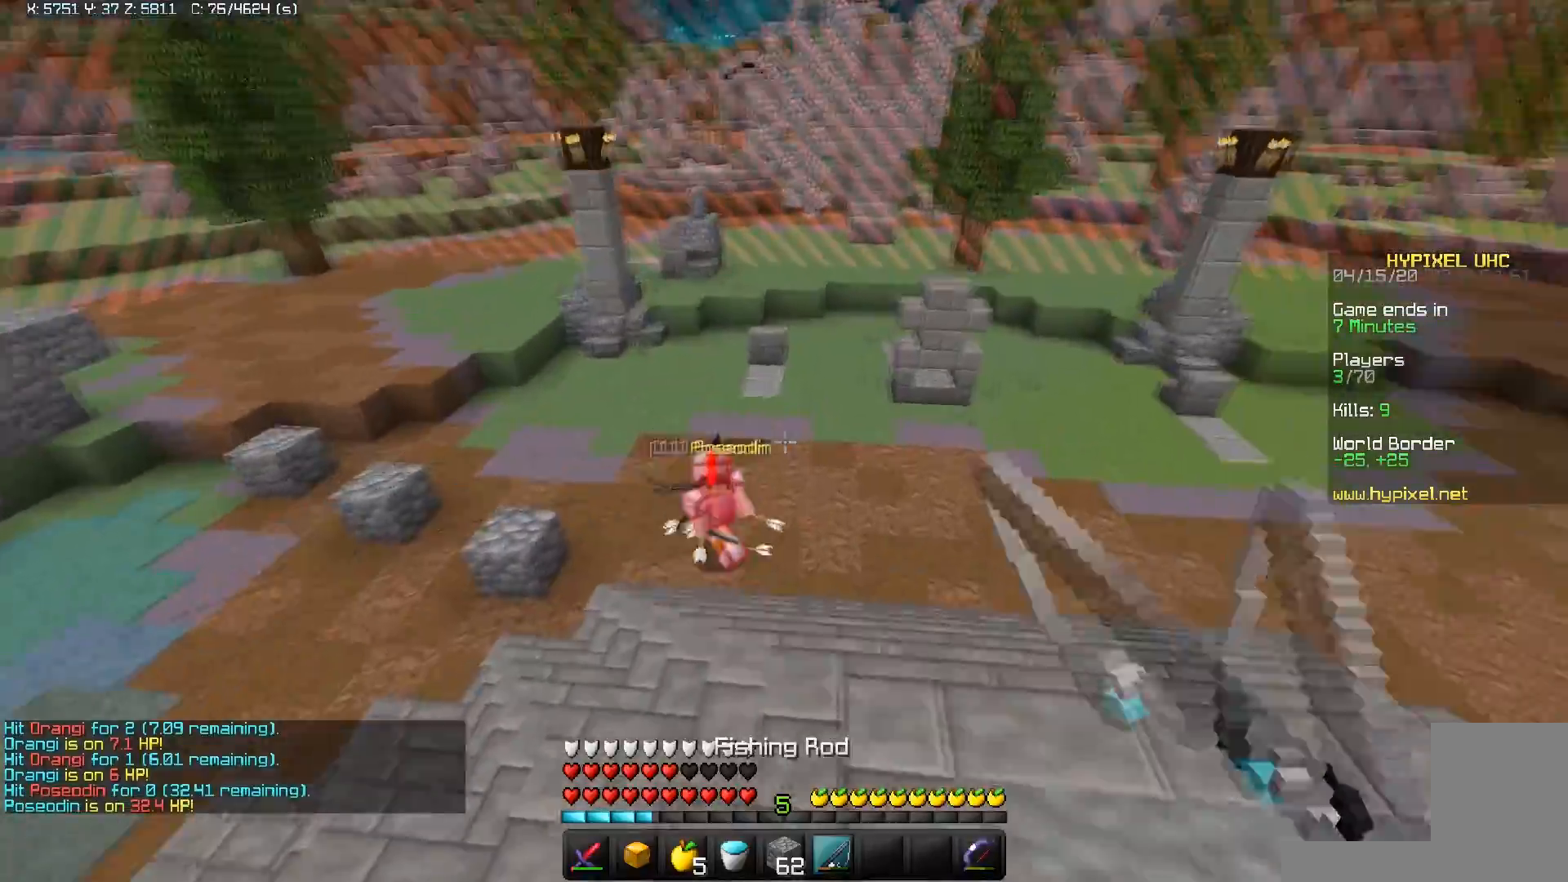
{"keys": ["d", "s"], "mouse": ["right"], "events": [[117, "mouse_right", "up"], [167, "s", "up"], [300, "mouse_right", "down"], [400, "s", "down"]]}
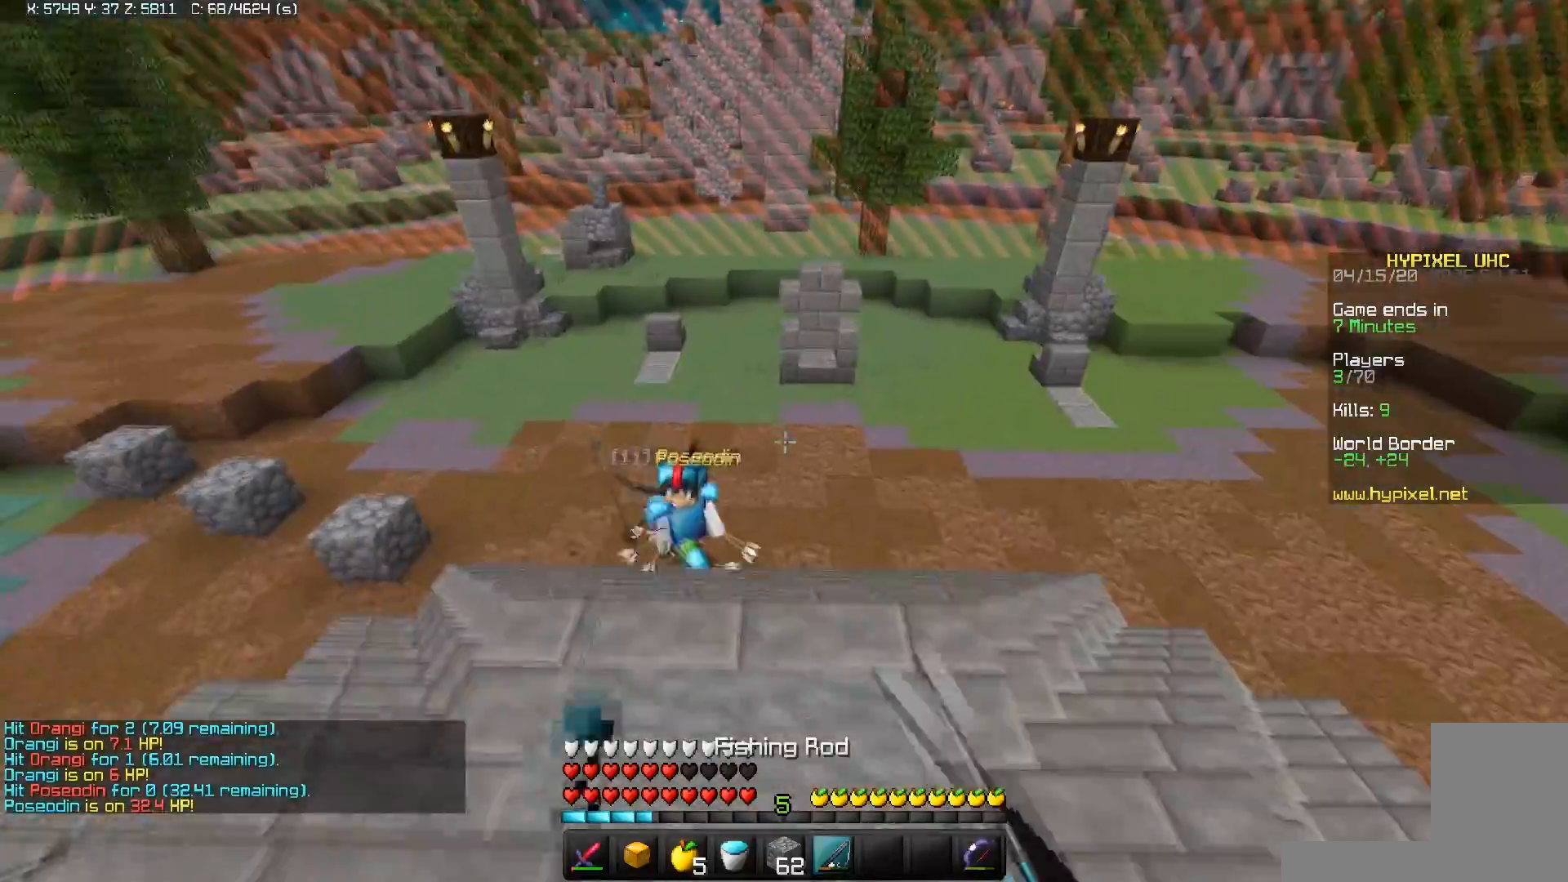
{"keys": ["d", "s"], "mouse": [], "events": [[117, "mouse_right", "up"], [300, "mouse_right", "down"], [467, "mouse_right", "up"]]}
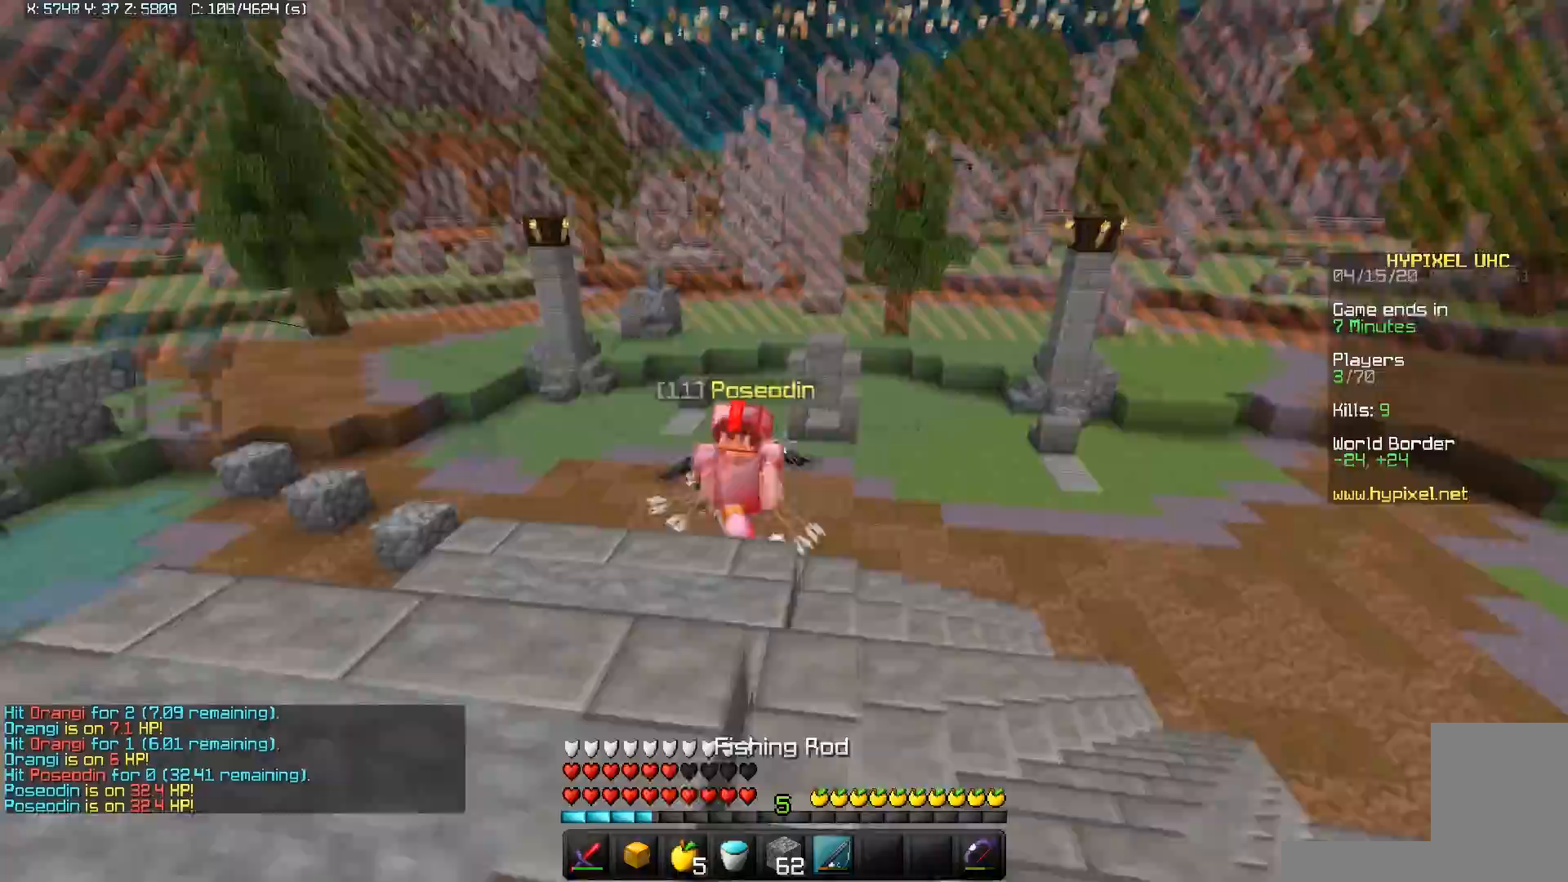
{"keys": ["d", "w"], "mouse": ["left"], "events": [[150, "mouse_right", "down"], [167, "s", "up"], [250, "w", "down"], [317, "mouse_right", "up"], [500, "mouse_left", "down"]]}
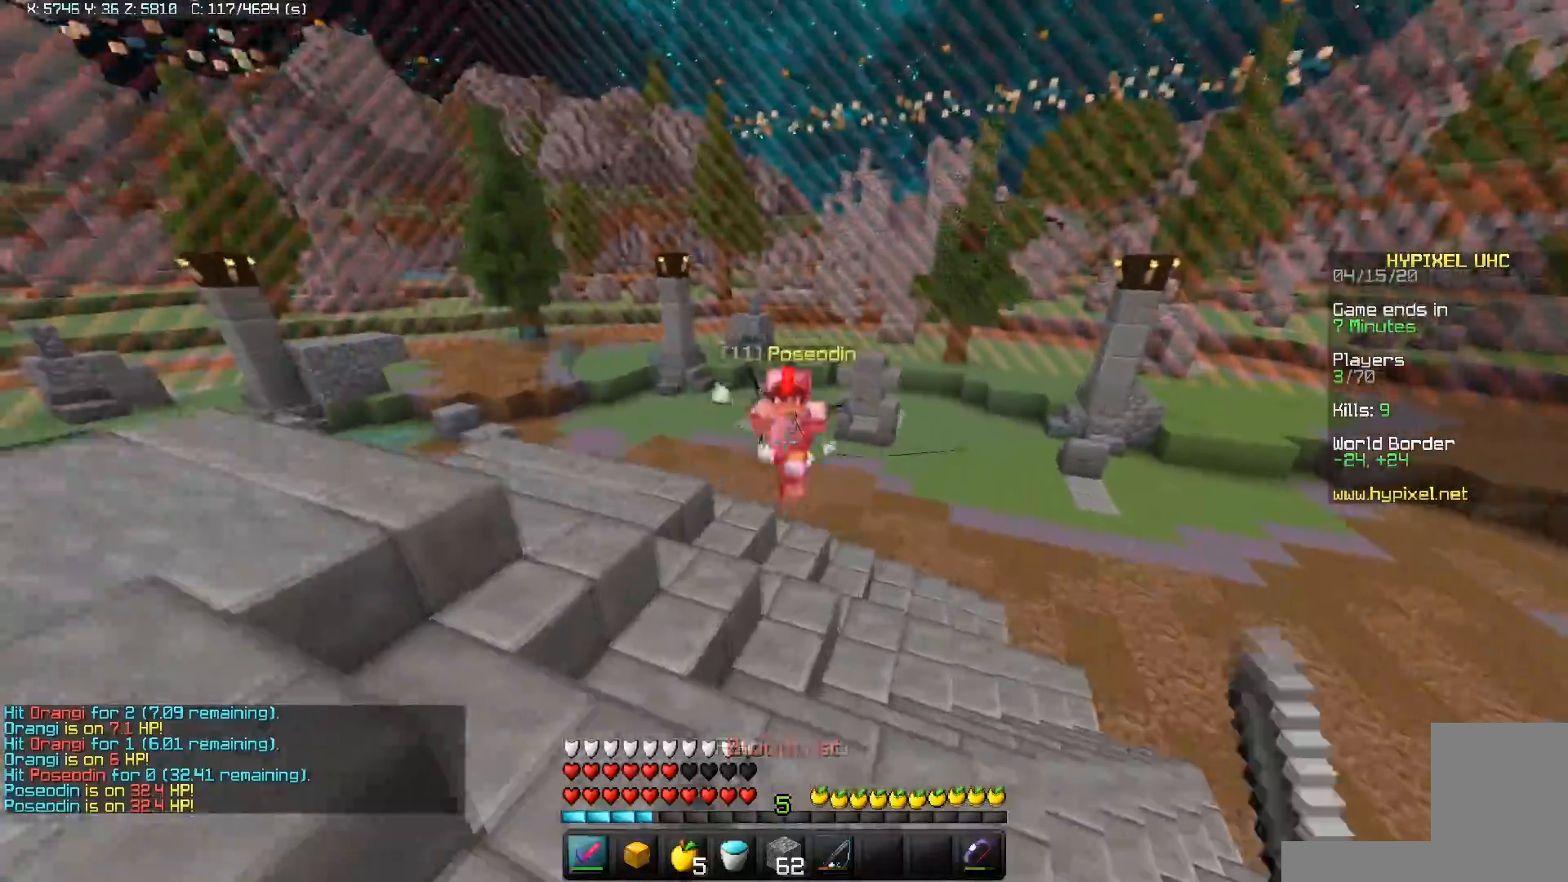
{"keys": ["d", "w"], "mouse": [], "events": [[183, "mouse_left", "up"], [350, "mouse_right", "down"], [467, "mouse_right", "up"]]}
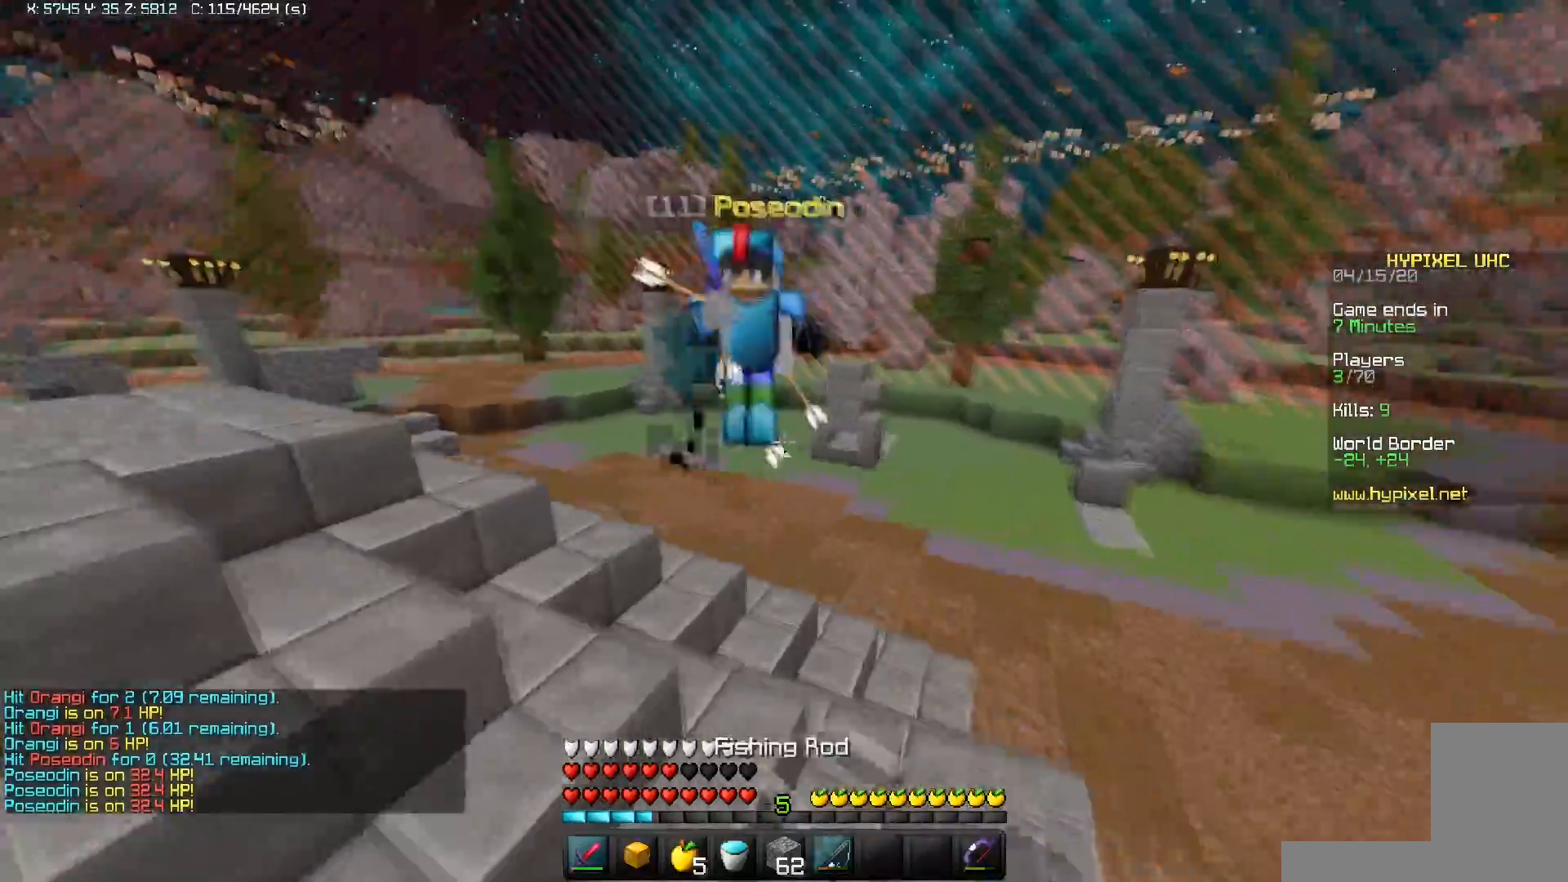
{"keys": ["a", "w"], "mouse": ["left"], "events": [[50, "mouse_left", "down"], [167, "d", "up"], [200, "space", "down"], [400, "a", "down"], [467, "space", "up"]]}
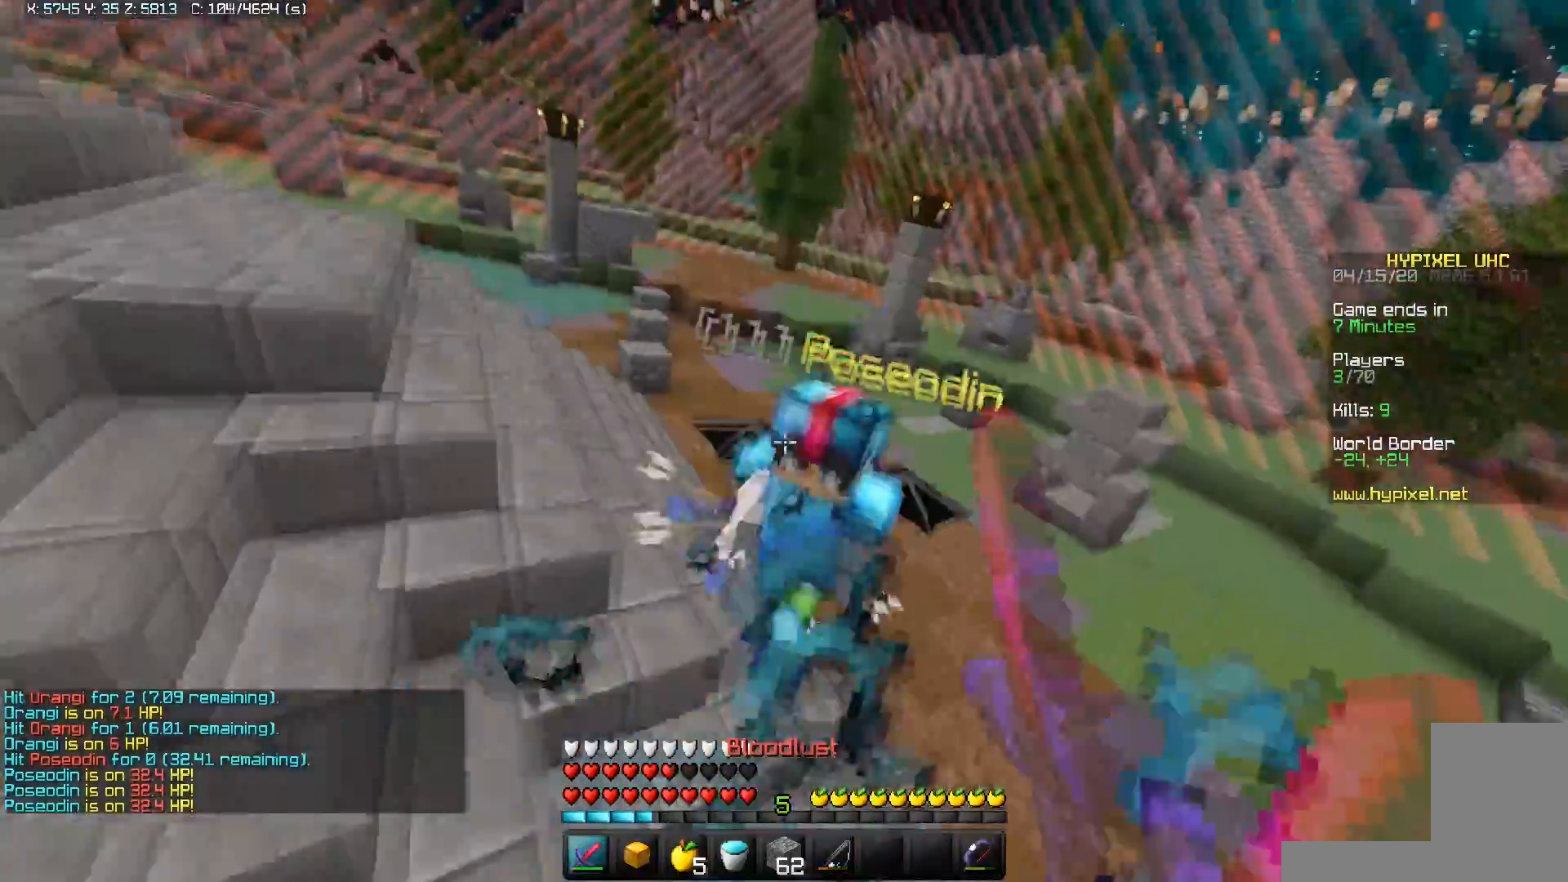
{"keys": ["d", "w"], "mouse": ["right"], "events": [[350, "d", "down"], [383, "mouse_left", "up"], [400, "mouse_right", "down"], [417, "a", "up"]]}
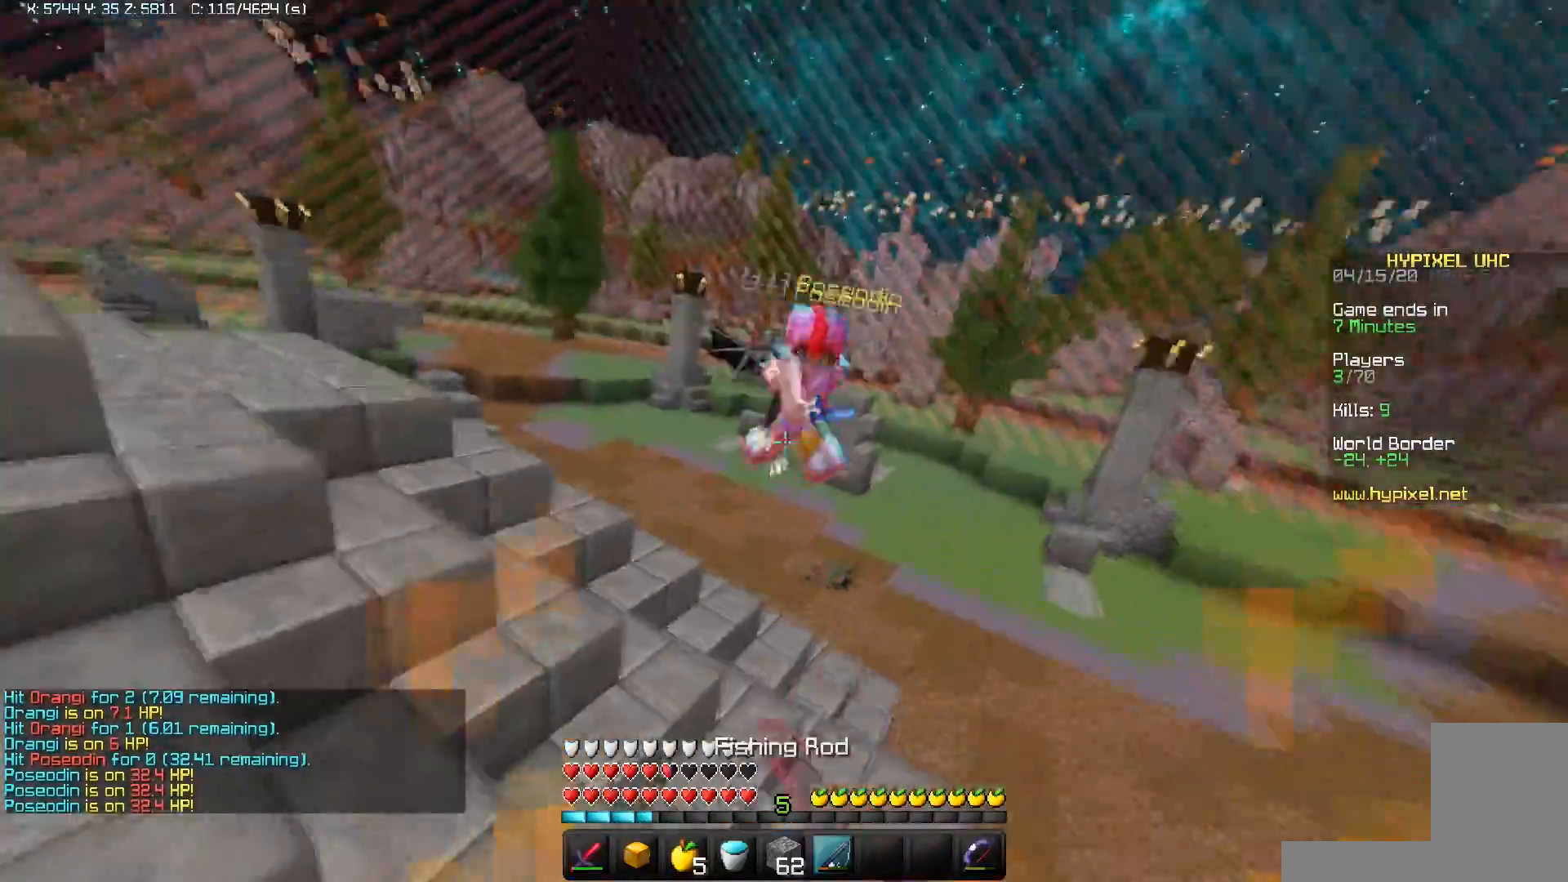
{"keys": ["a"], "mouse": ["right"], "events": [[83, "mouse_right", "up"], [83, "w", "up"], [100, "s", "down"], [167, "d", "up"], [300, "a", "down"], [383, "mouse_right", "down"], [417, "s", "up"]]}
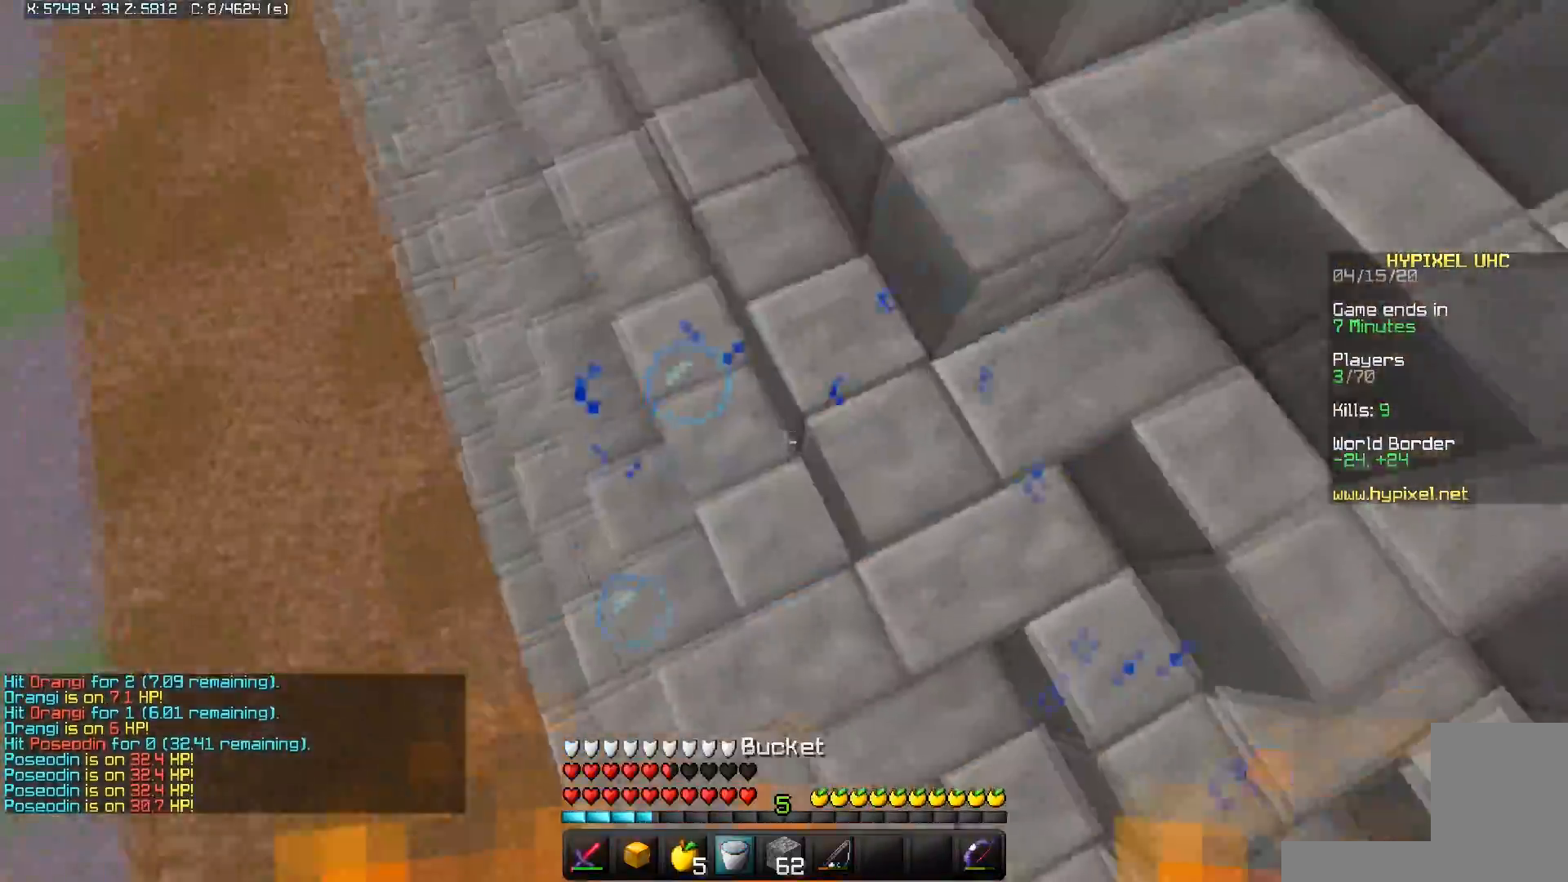
{"keys": ["a", "s"], "mouse": [], "events": [[150, "s", "down"], [167, "mouse_right", "up"], [367, "a", "up"], [450, "a", "down"]]}